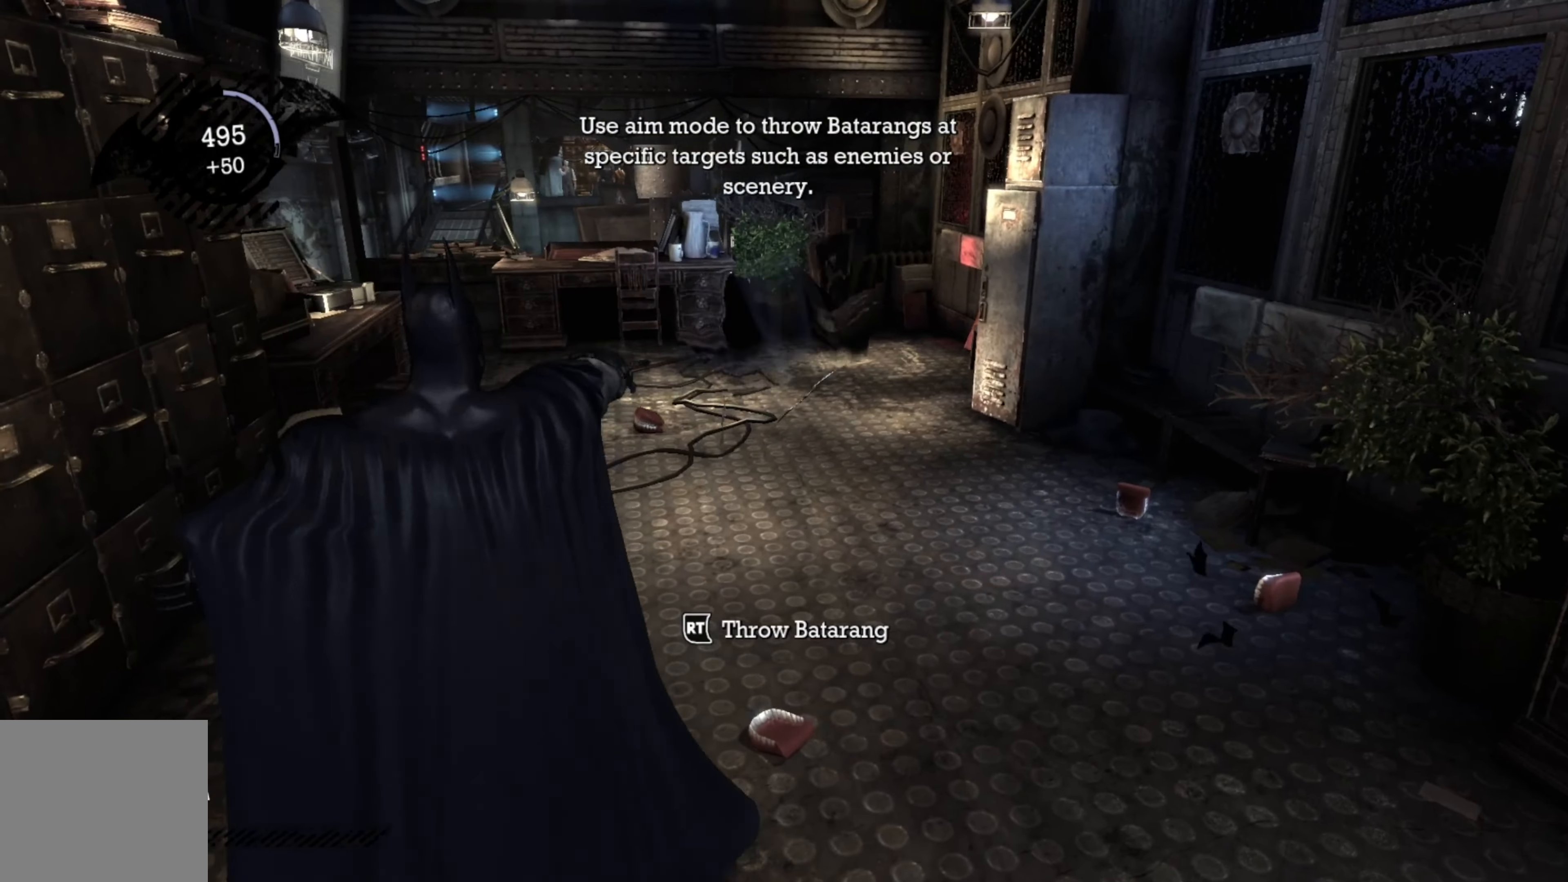
Gameplay with a controller (Xbox layout); each line is a JSON object with the inputs held at the frame after it. "events" lists button and stick changes between this image and that frame as [ms after this image, input, new state], when the widget could be followed in between.
{"buttons": ["L2"], "left_stick": "center", "right_stick": "center", "events": [[160, "right_stick", "center"]]}
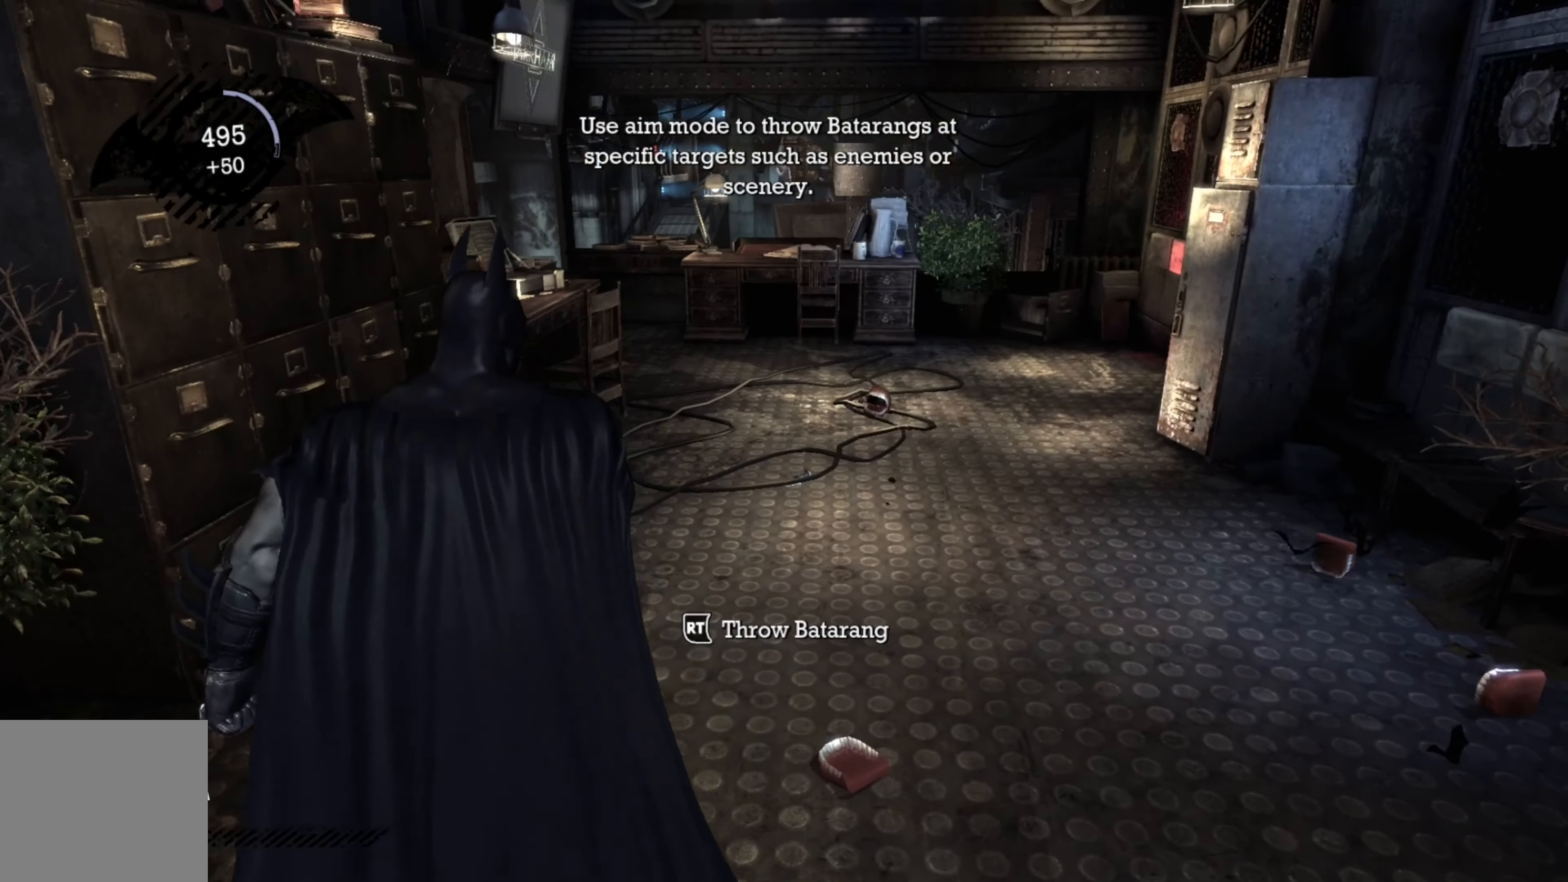
{"buttons": ["L2"], "left_stick": "center", "right_stick": "center", "events": [[60, "R2", "down"], [60, "right_stick", "right"], [180, "right_stick", "center"], [260, "R2", "up"], [360, "R2", "down"], [480, "R2", "up"]]}
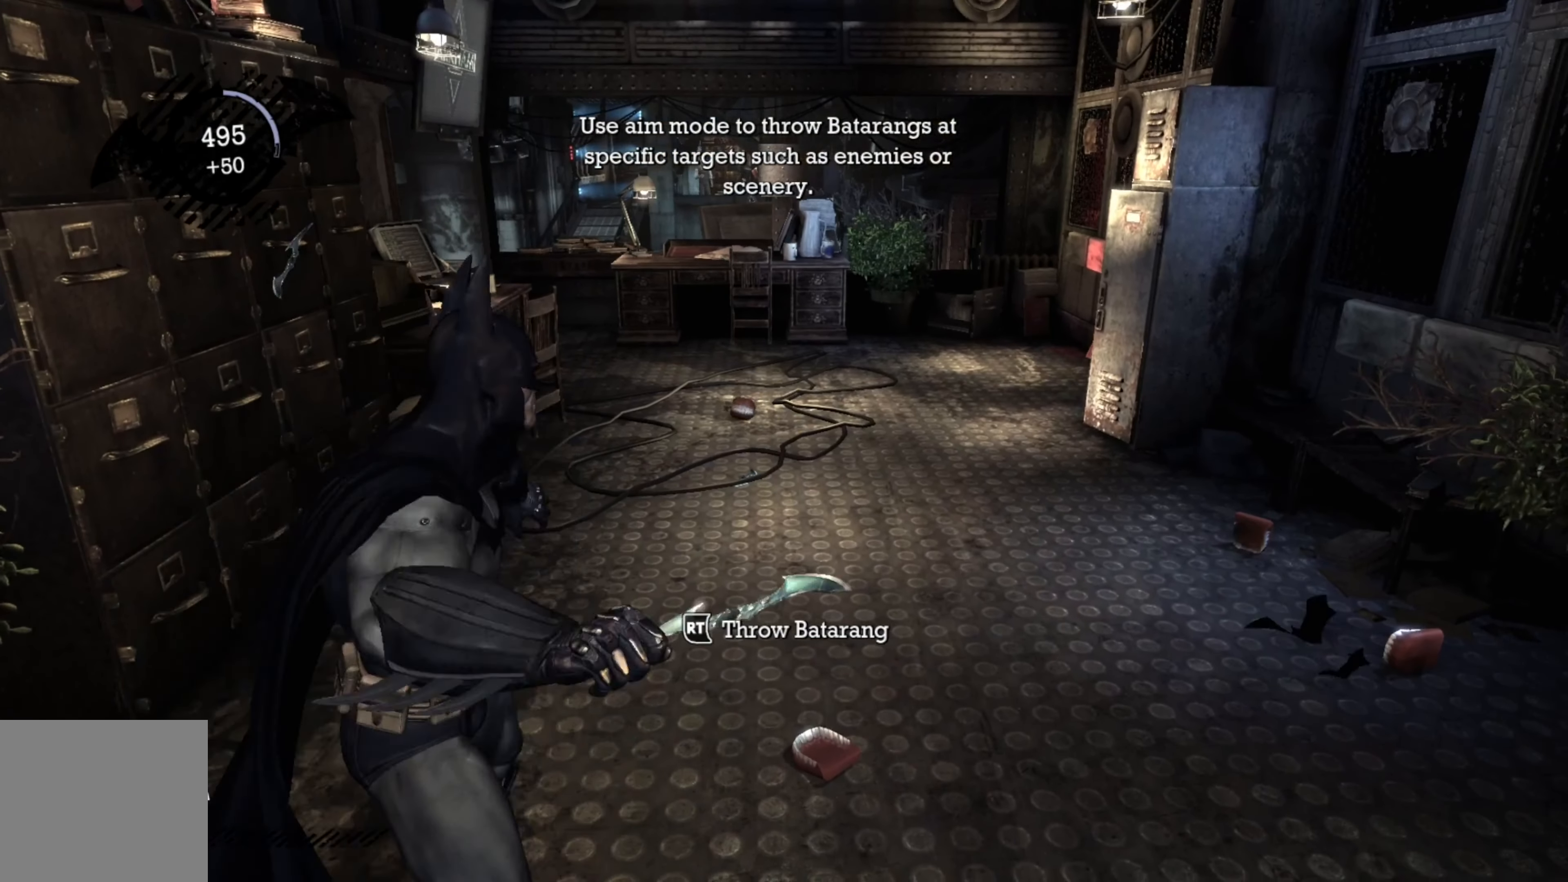
{"buttons": ["L2"], "left_stick": "center", "right_stick": "center", "events": [[60, "R2", "down"], [160, "R2", "up"]]}
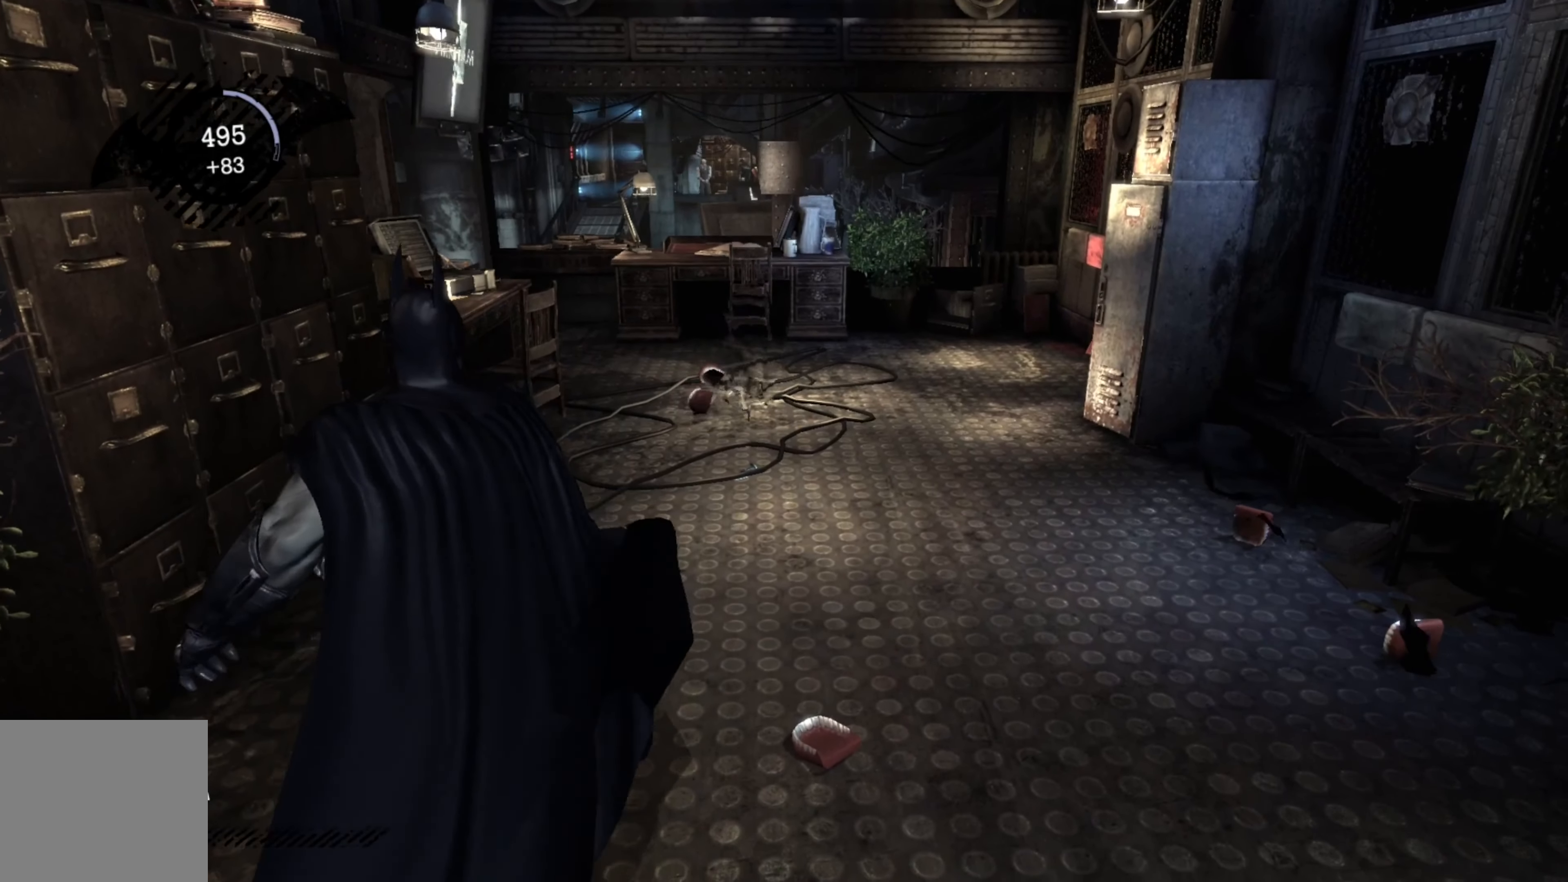
{"buttons": [], "left_stick": "center", "right_stick": "right", "events": [[60, "L2", "up"], [460, "right_stick", "right"]]}
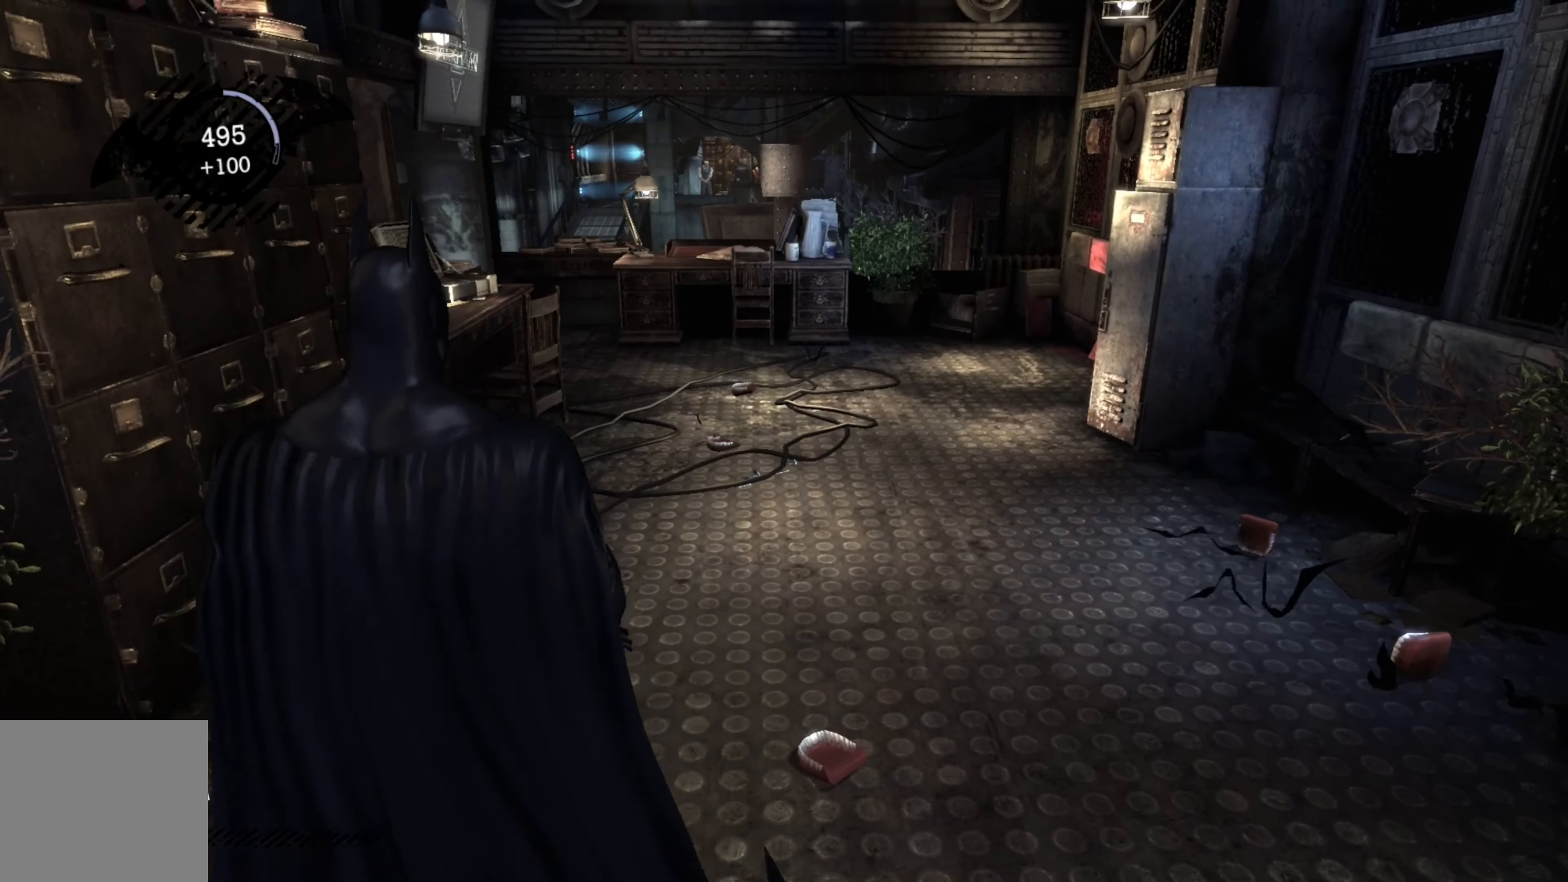
{"buttons": [], "left_stick": "center", "right_stick": "center", "events": [[460, "right_stick", "center"]]}
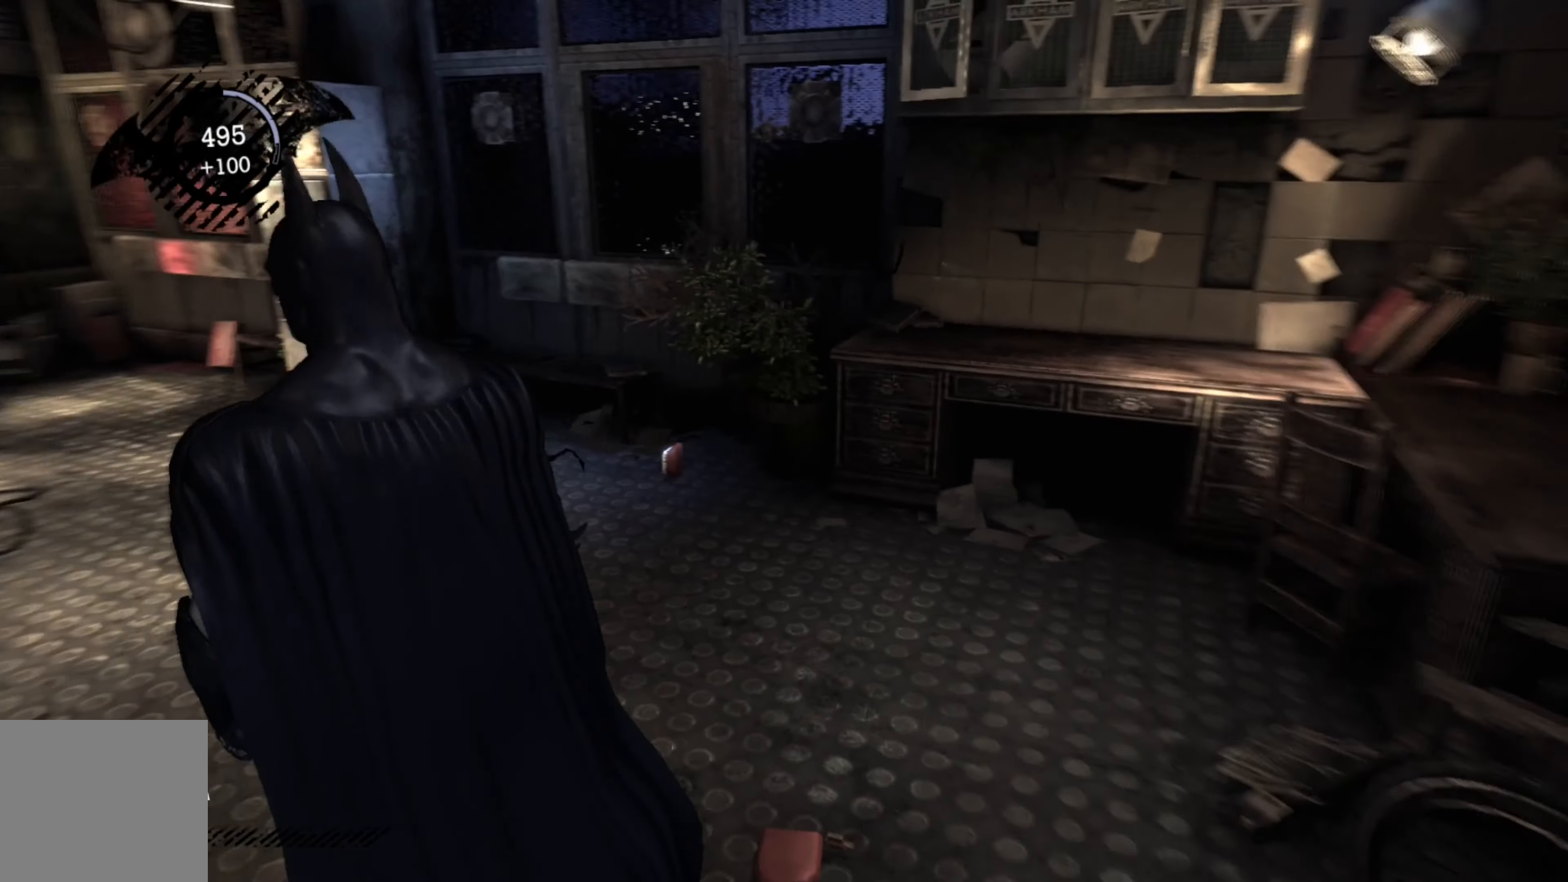
{"buttons": [], "left_stick": "center", "right_stick": "center", "events": []}
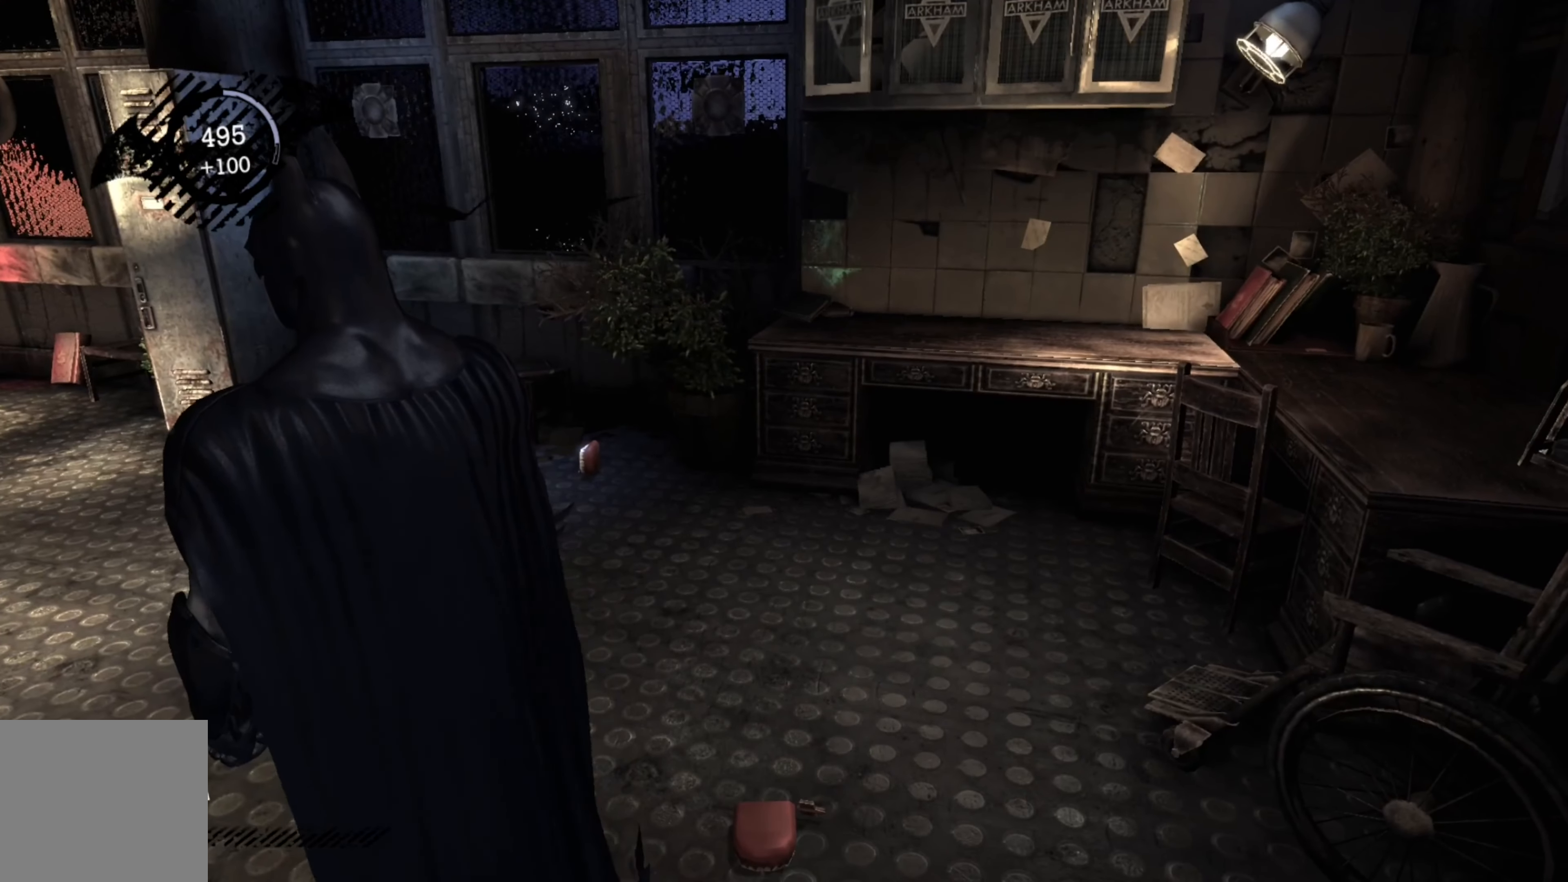
{"buttons": [], "left_stick": "center", "right_stick": "center", "events": [[180, "right_stick", "right"], [440, "right_stick", "center"]]}
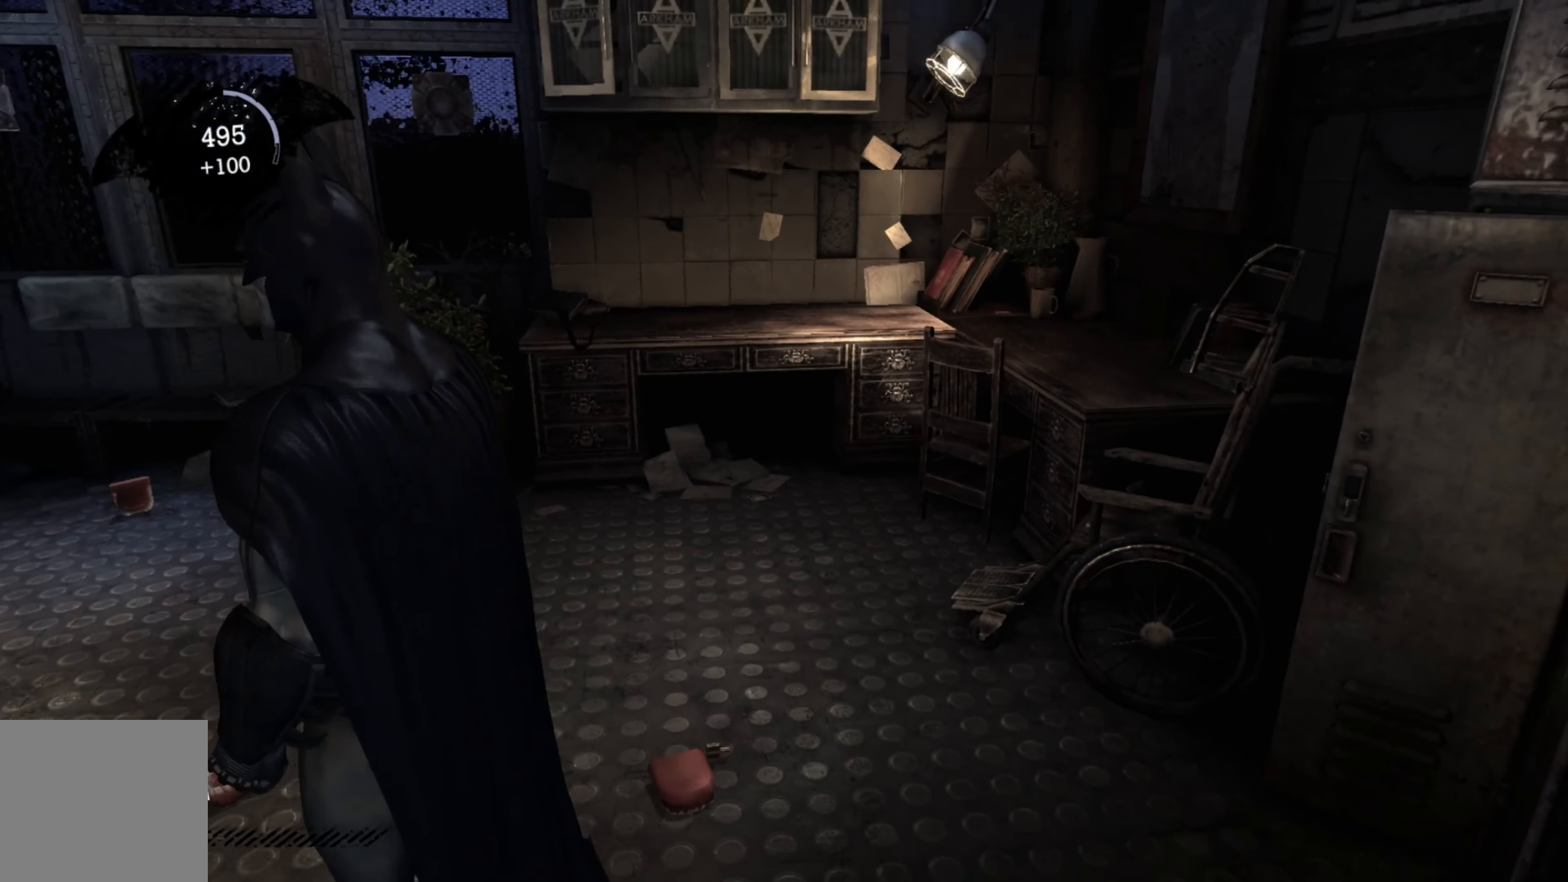
{"buttons": [], "left_stick": "center", "right_stick": "left", "events": [[80, "right_stick", "left"]]}
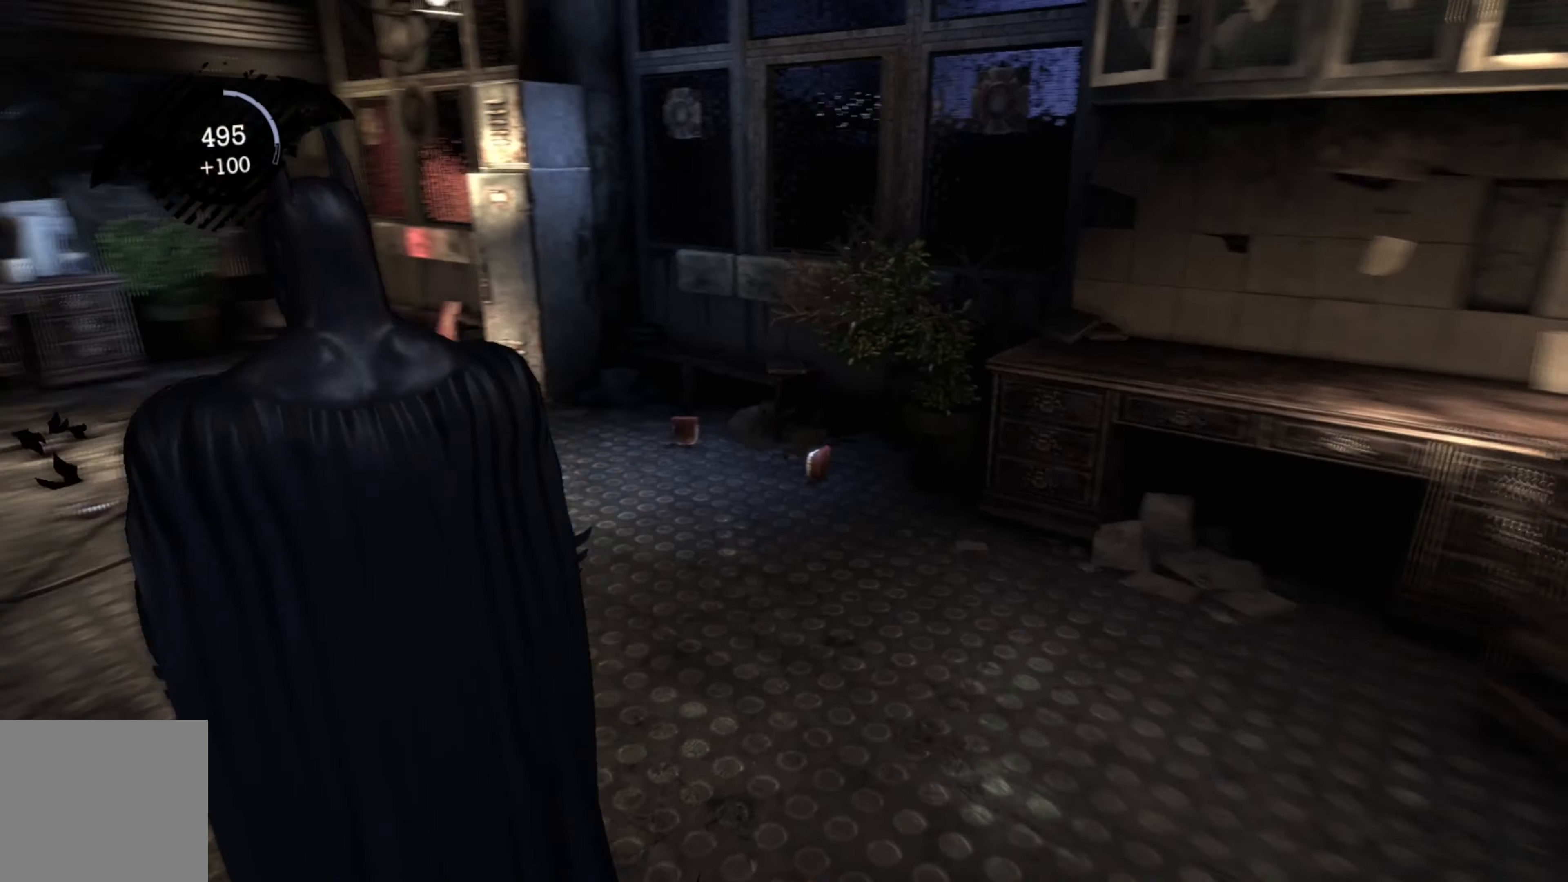
{"buttons": [], "left_stick": "center", "right_stick": "right", "events": [[80, "right_stick", "center"], [420, "right_stick", "right"]]}
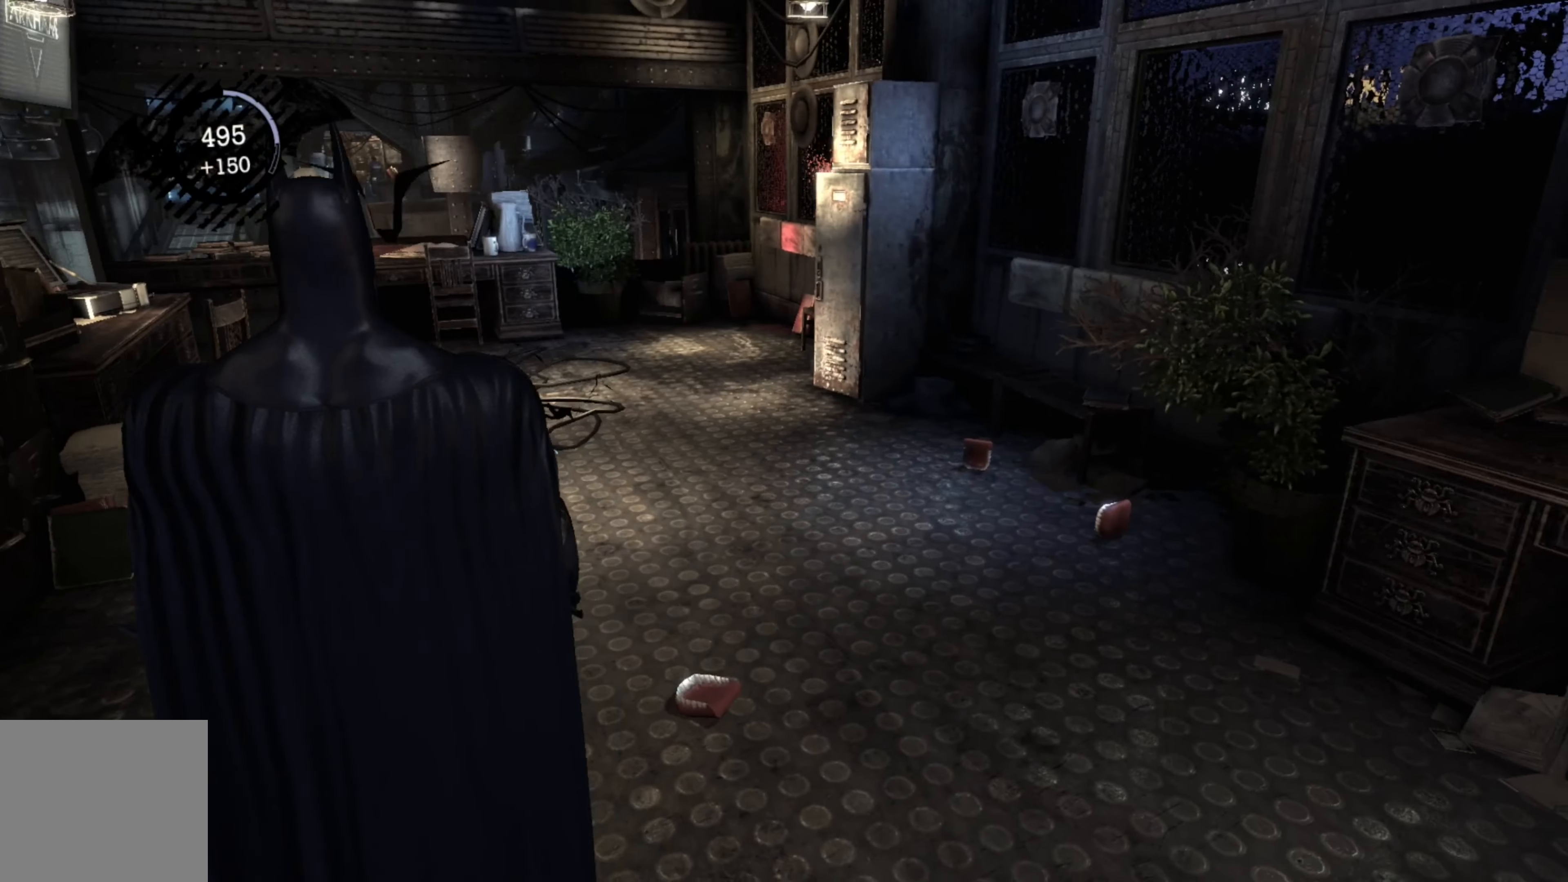
{"buttons": [], "left_stick": "center", "right_stick": "right", "events": []}
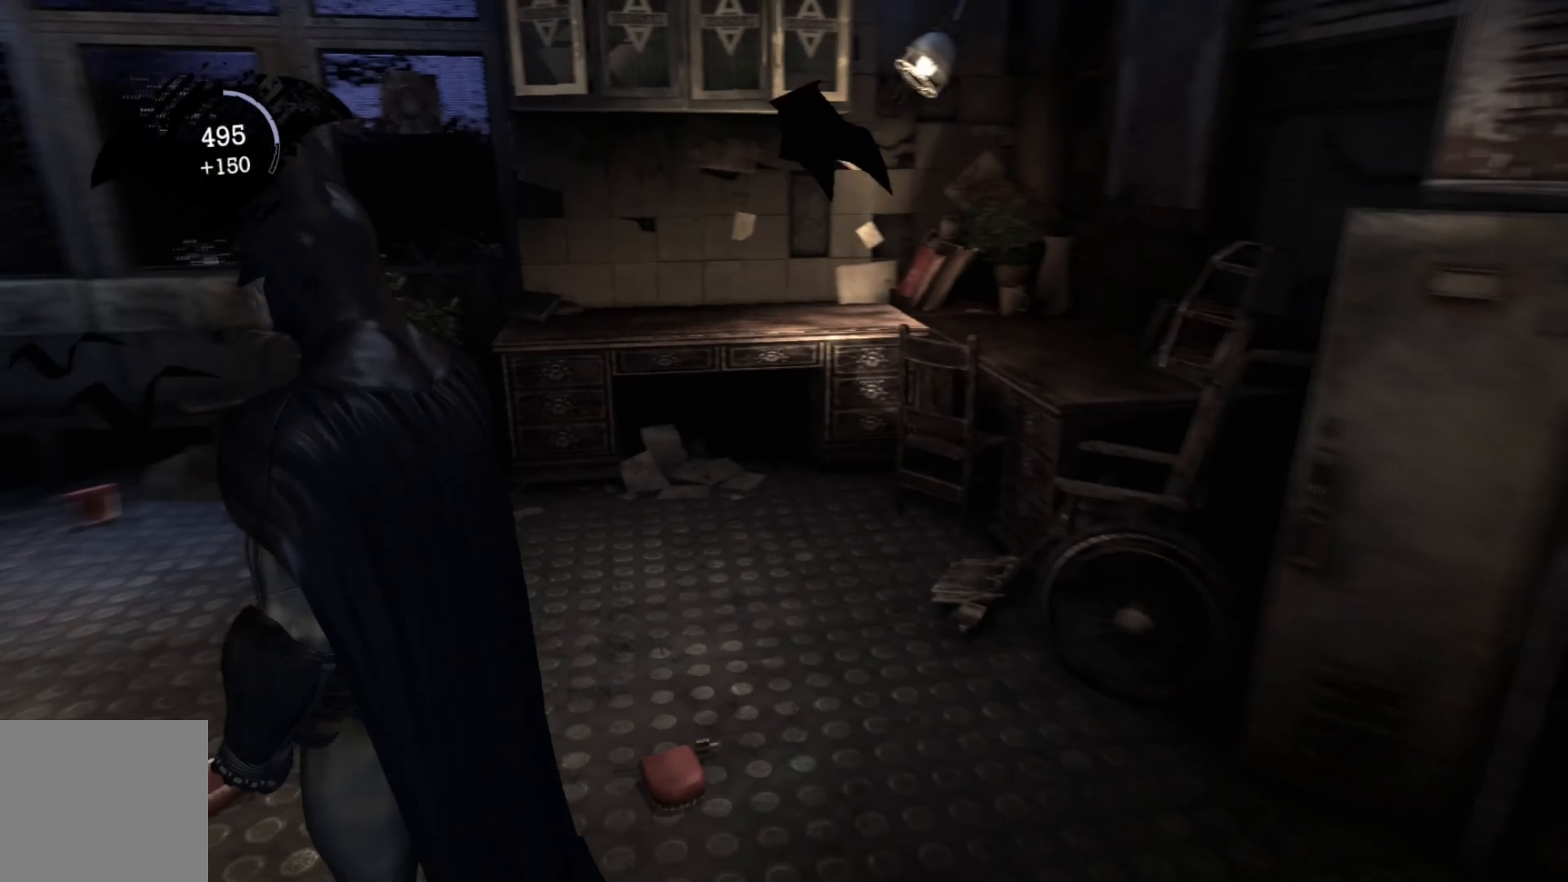
{"buttons": [], "left_stick": "up", "right_stick": "center", "events": [[100, "left_stick", "up"], [140, "right_stick", "center"]]}
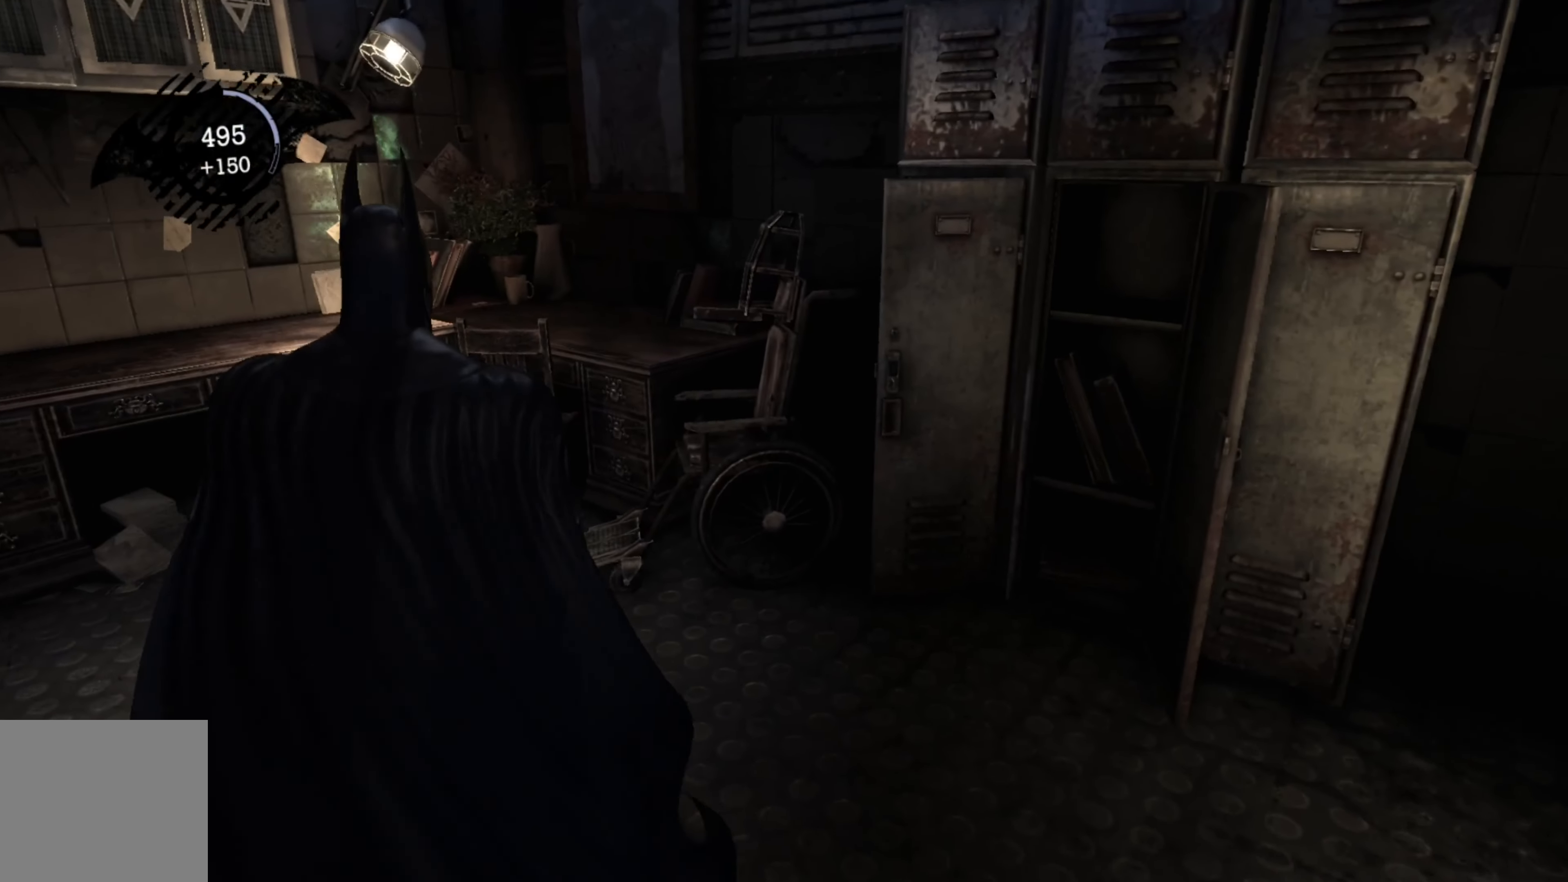
{"buttons": [], "left_stick": "center", "right_stick": "left", "events": [[120, "left_stick", "center"], [360, "right_stick", "left"]]}
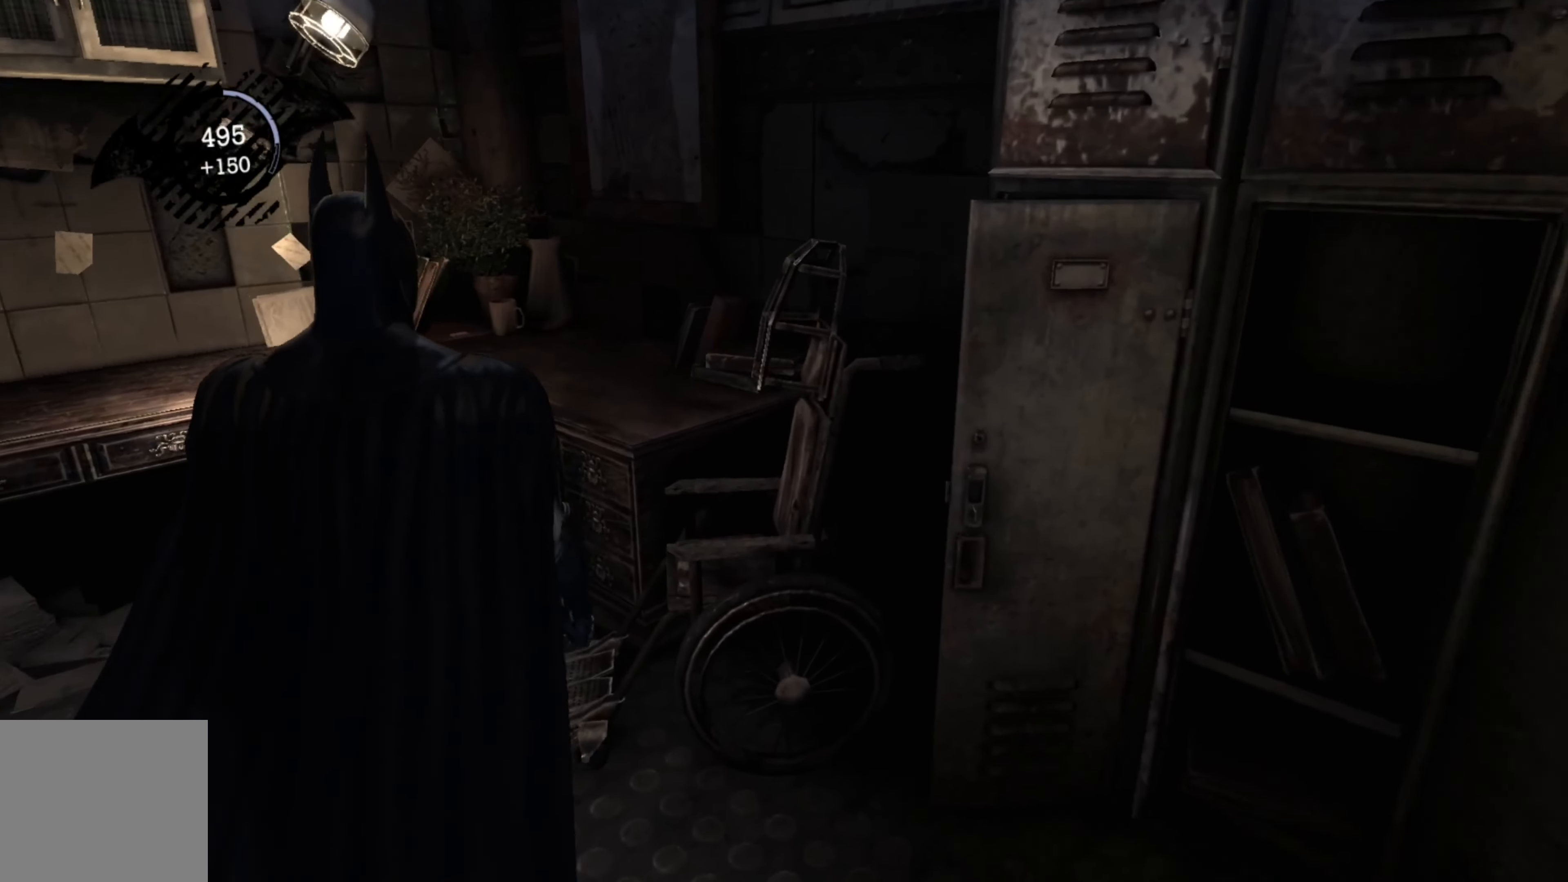
{"buttons": [], "left_stick": "up", "right_stick": "center", "events": [[260, "right_stick", "center"], [320, "left_stick", "up"]]}
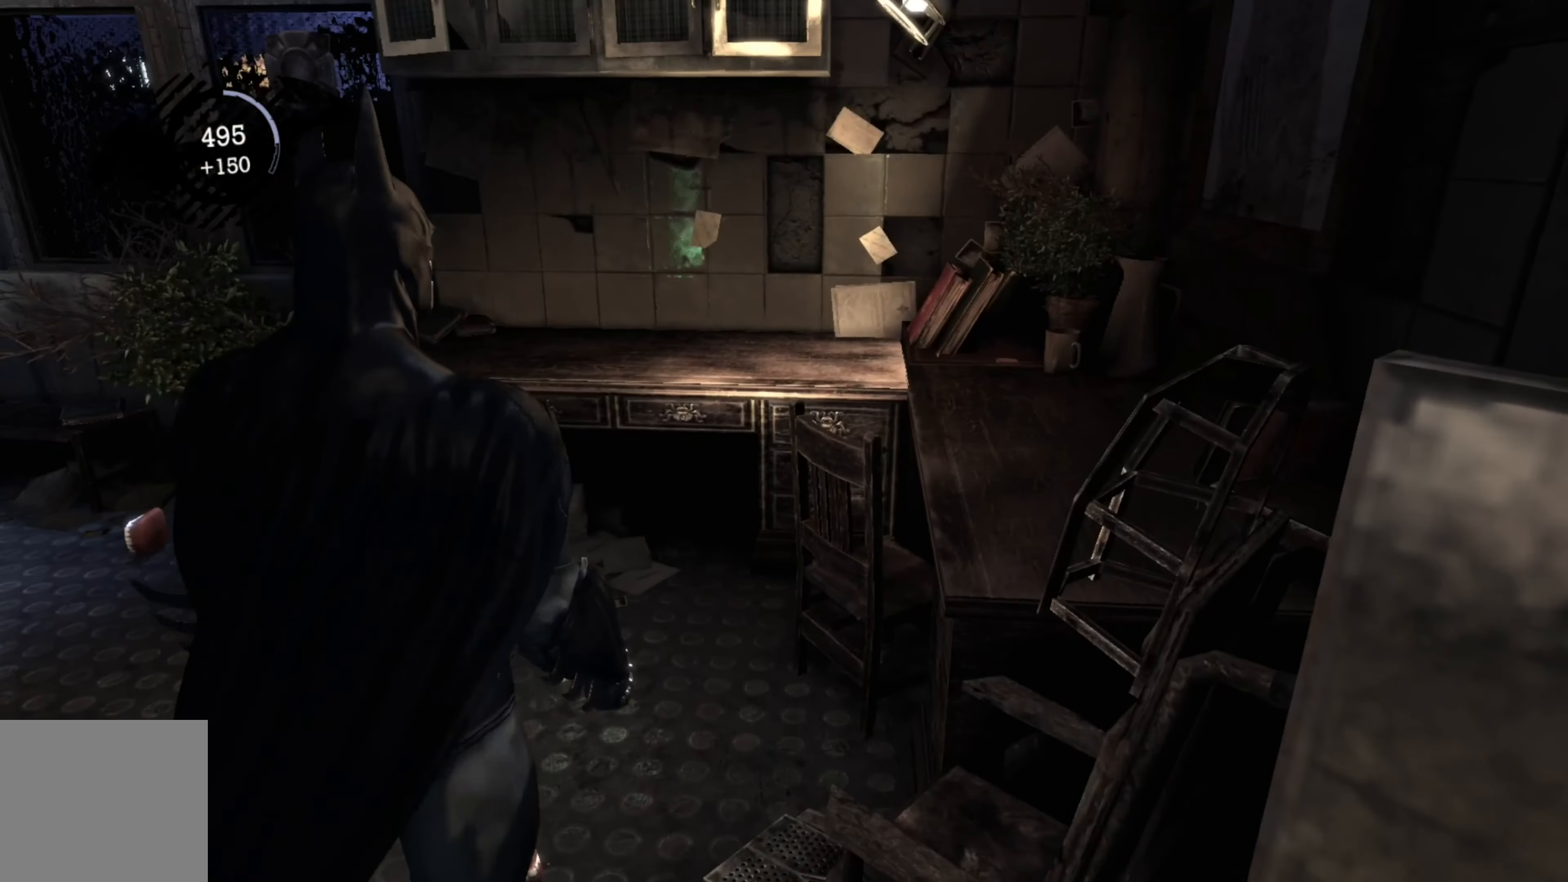
{"buttons": [], "left_stick": "up", "right_stick": "left", "events": [[440, "right_stick", "left"]]}
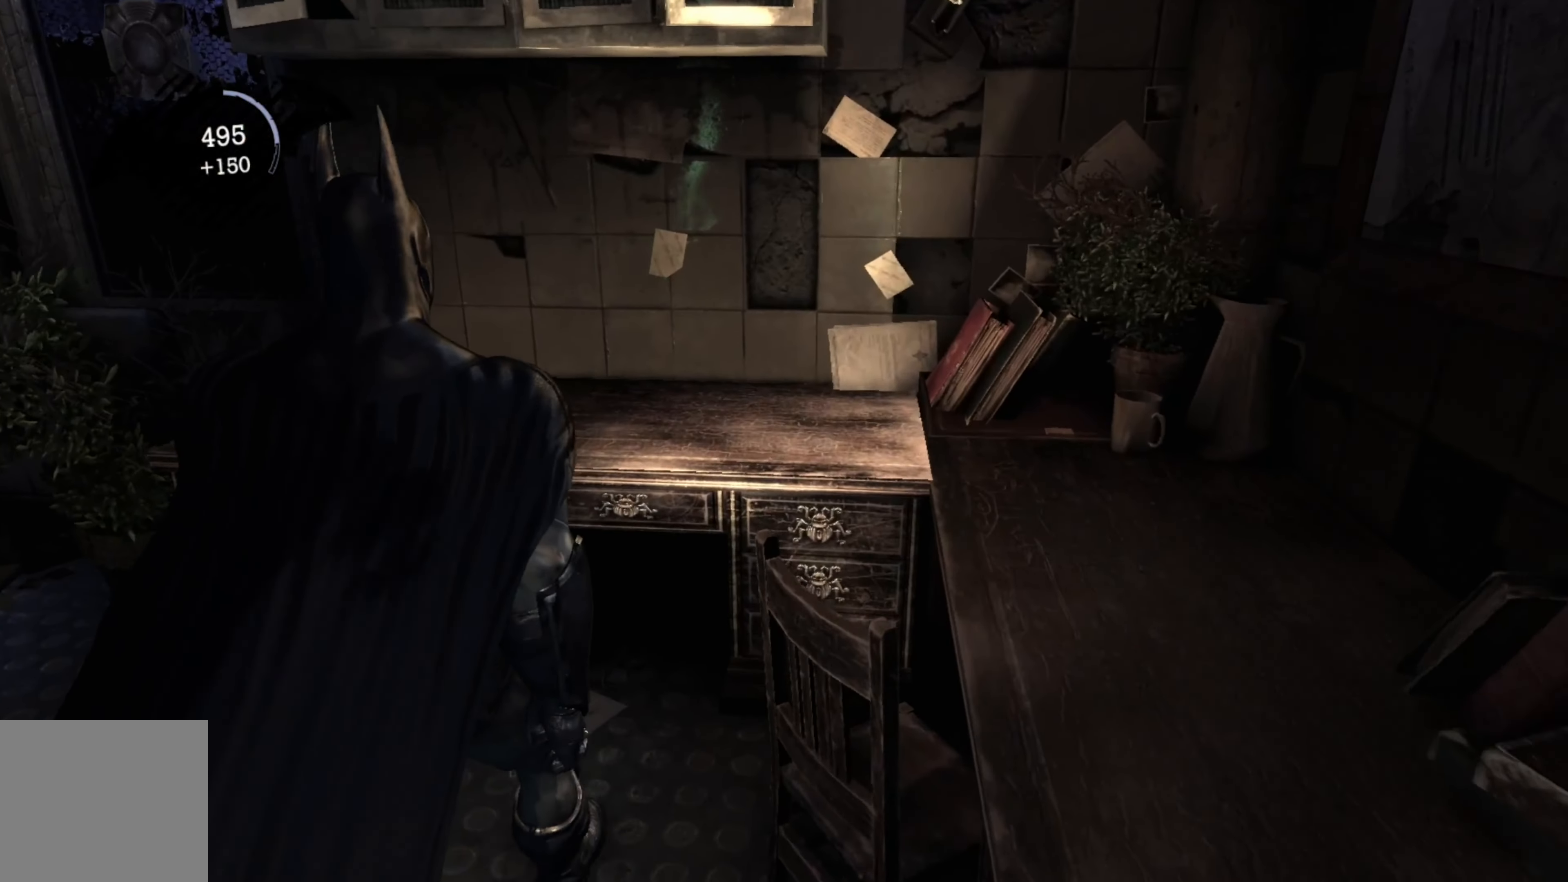
{"buttons": [], "left_stick": "center", "right_stick": "center", "events": [[340, "left_stick", "center"], [500, "right_stick", "center"]]}
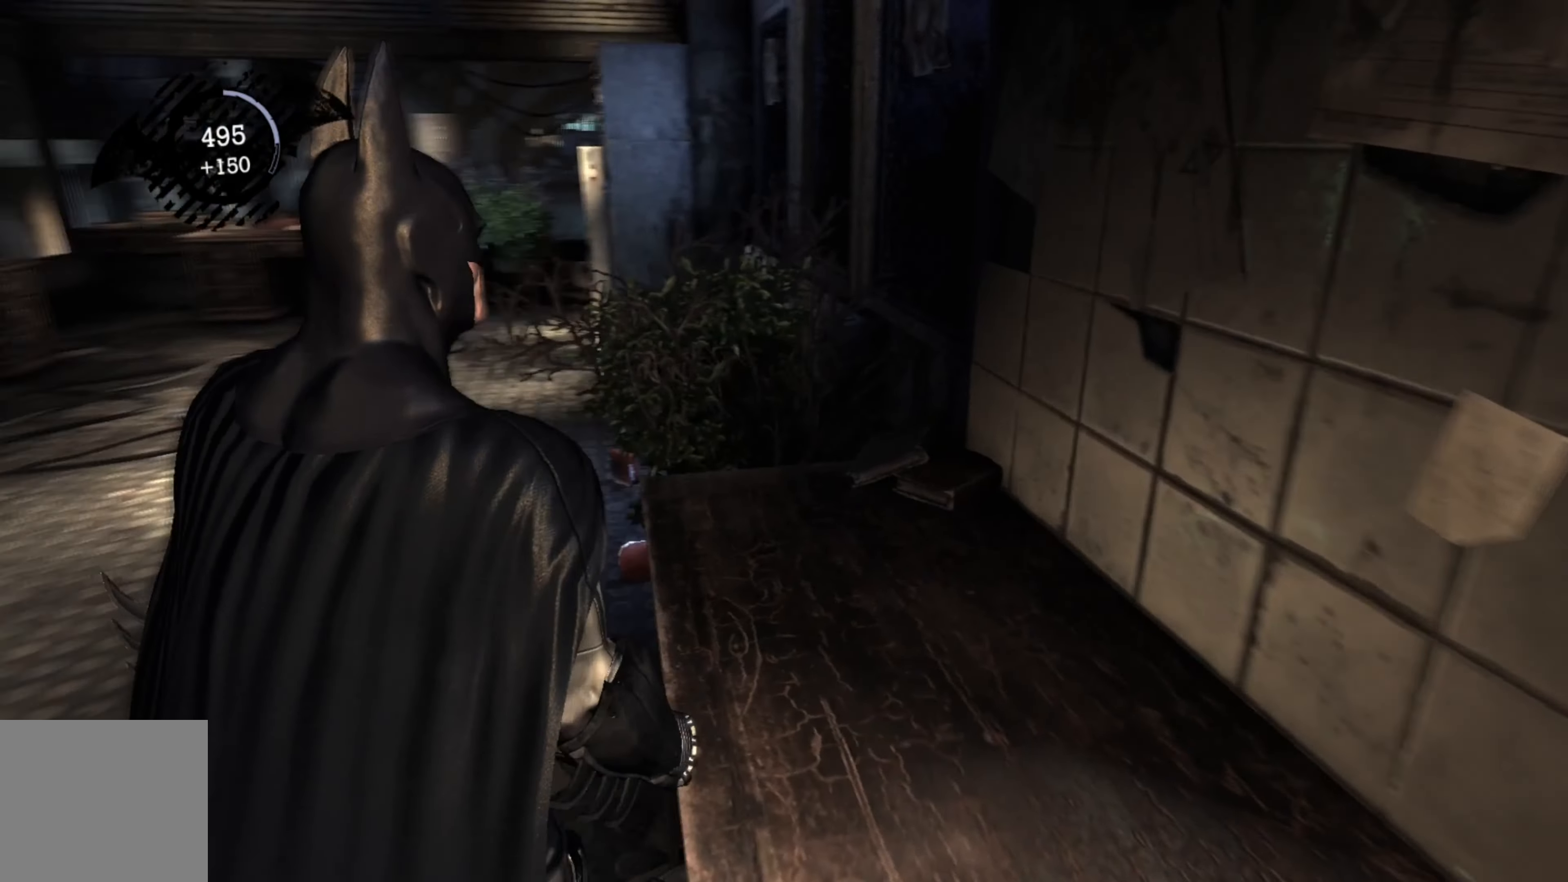
{"buttons": [], "left_stick": "center", "right_stick": "center", "events": []}
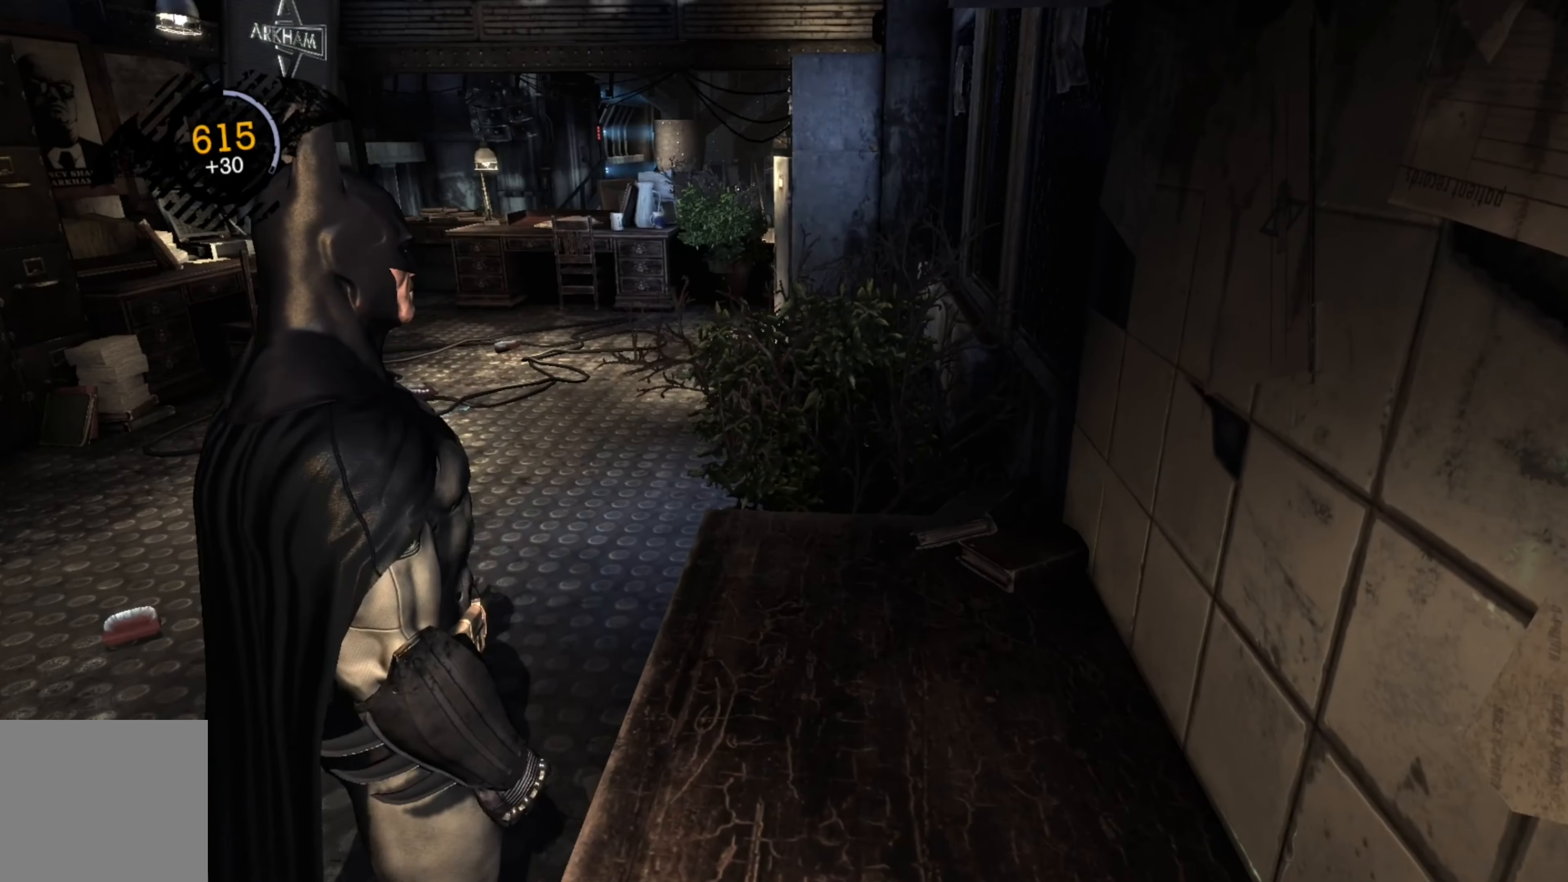
{"buttons": [], "left_stick": "up", "right_stick": "center", "events": [[40, "left_stick", "up"]]}
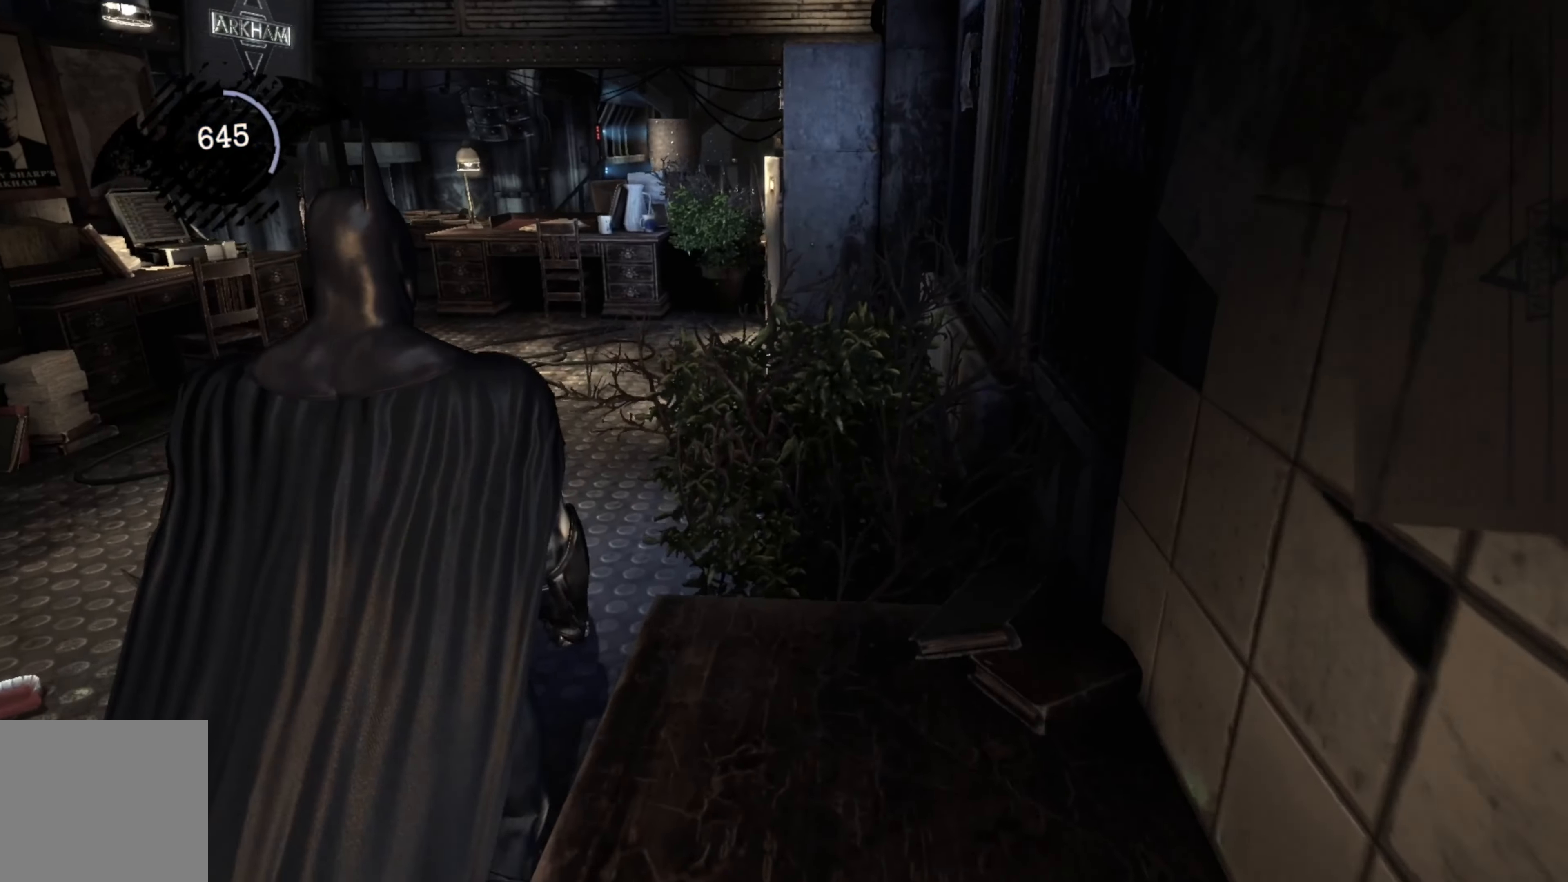
{"buttons": [], "left_stick": "up", "right_stick": "left", "events": [[20, "left_stick", "up-left"], [260, "right_stick", "left"], [380, "left_stick", "up"]]}
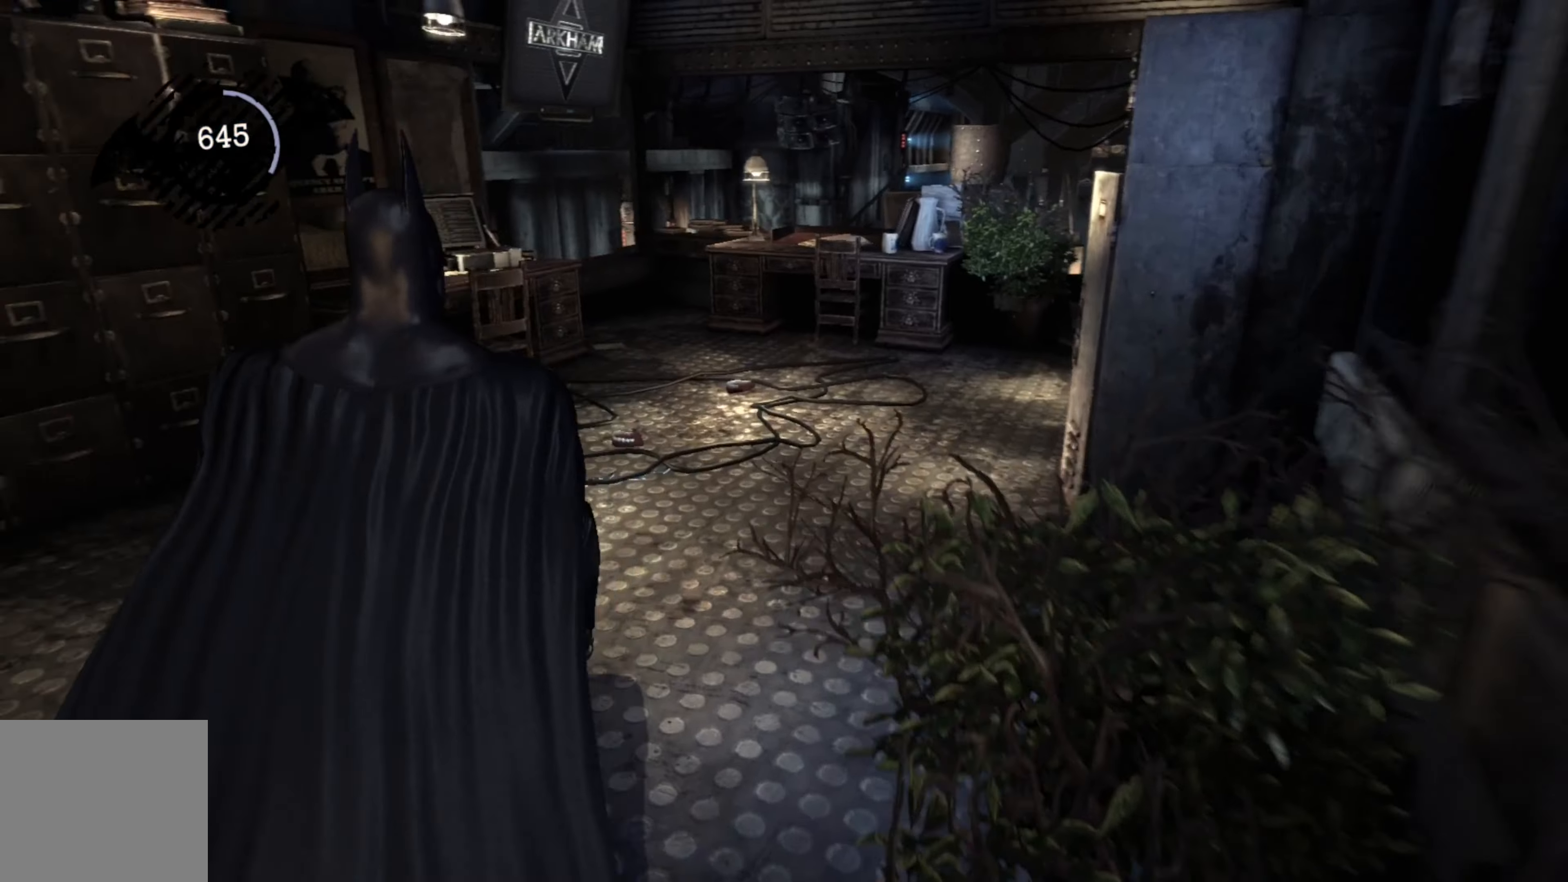
{"buttons": [], "left_stick": "right", "right_stick": "center", "events": [[280, "left_stick", "up-right"], [400, "left_stick", "right"], [420, "right_stick", "center"]]}
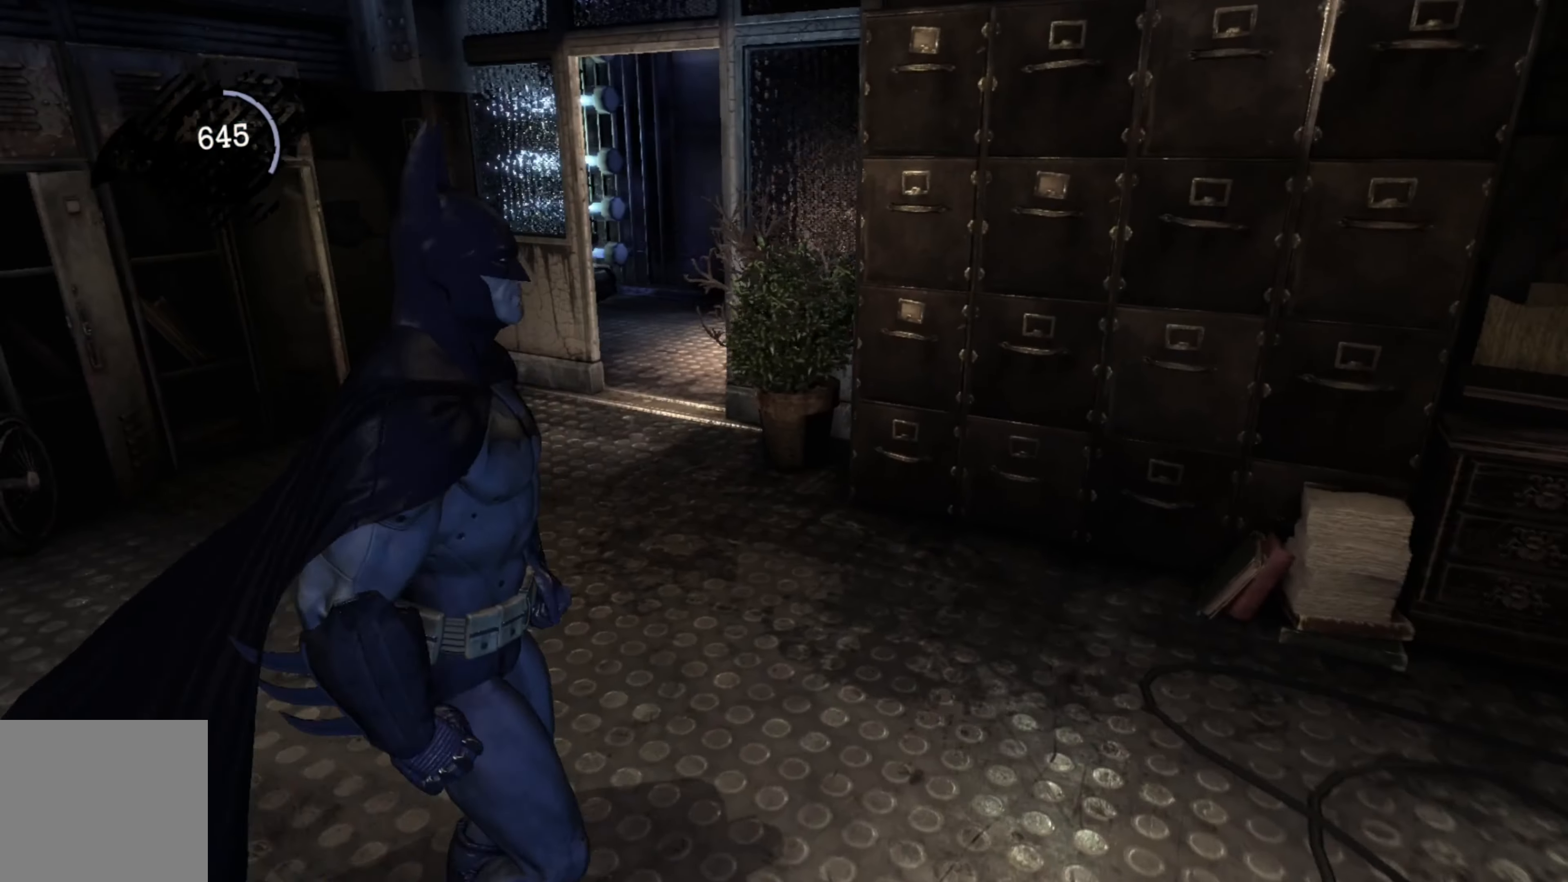
{"buttons": [], "left_stick": "up-right", "right_stick": "center", "events": [[100, "right_stick", "right"], [460, "left_stick", "up-right"], [460, "right_stick", "center"]]}
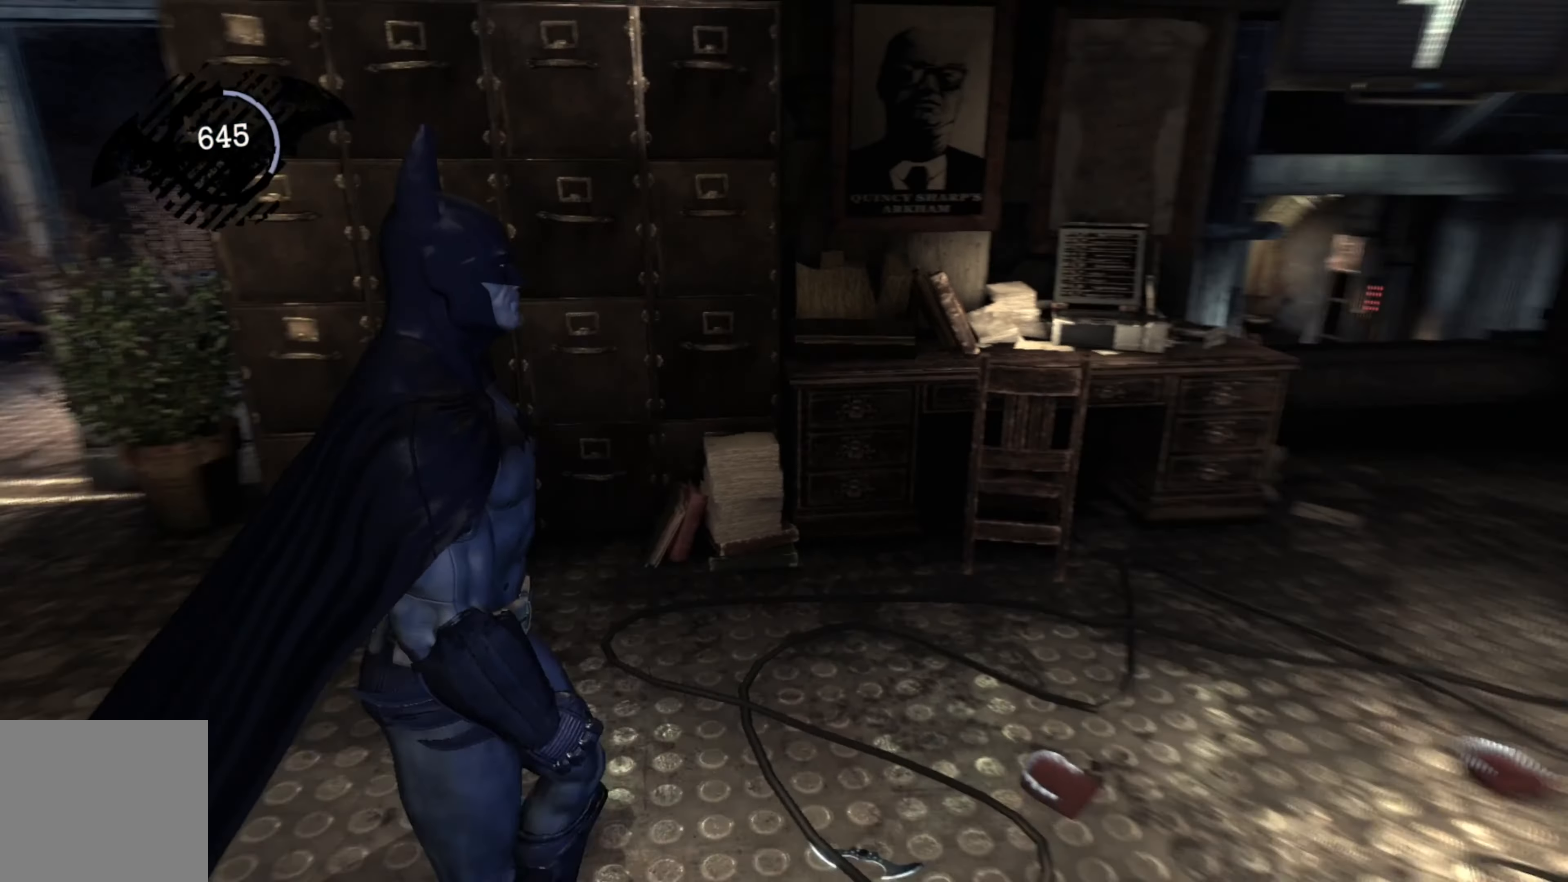
{"buttons": [], "left_stick": "up-right", "right_stick": "center", "events": [[20, "left_stick", "up"], [340, "left_stick", "up-right"]]}
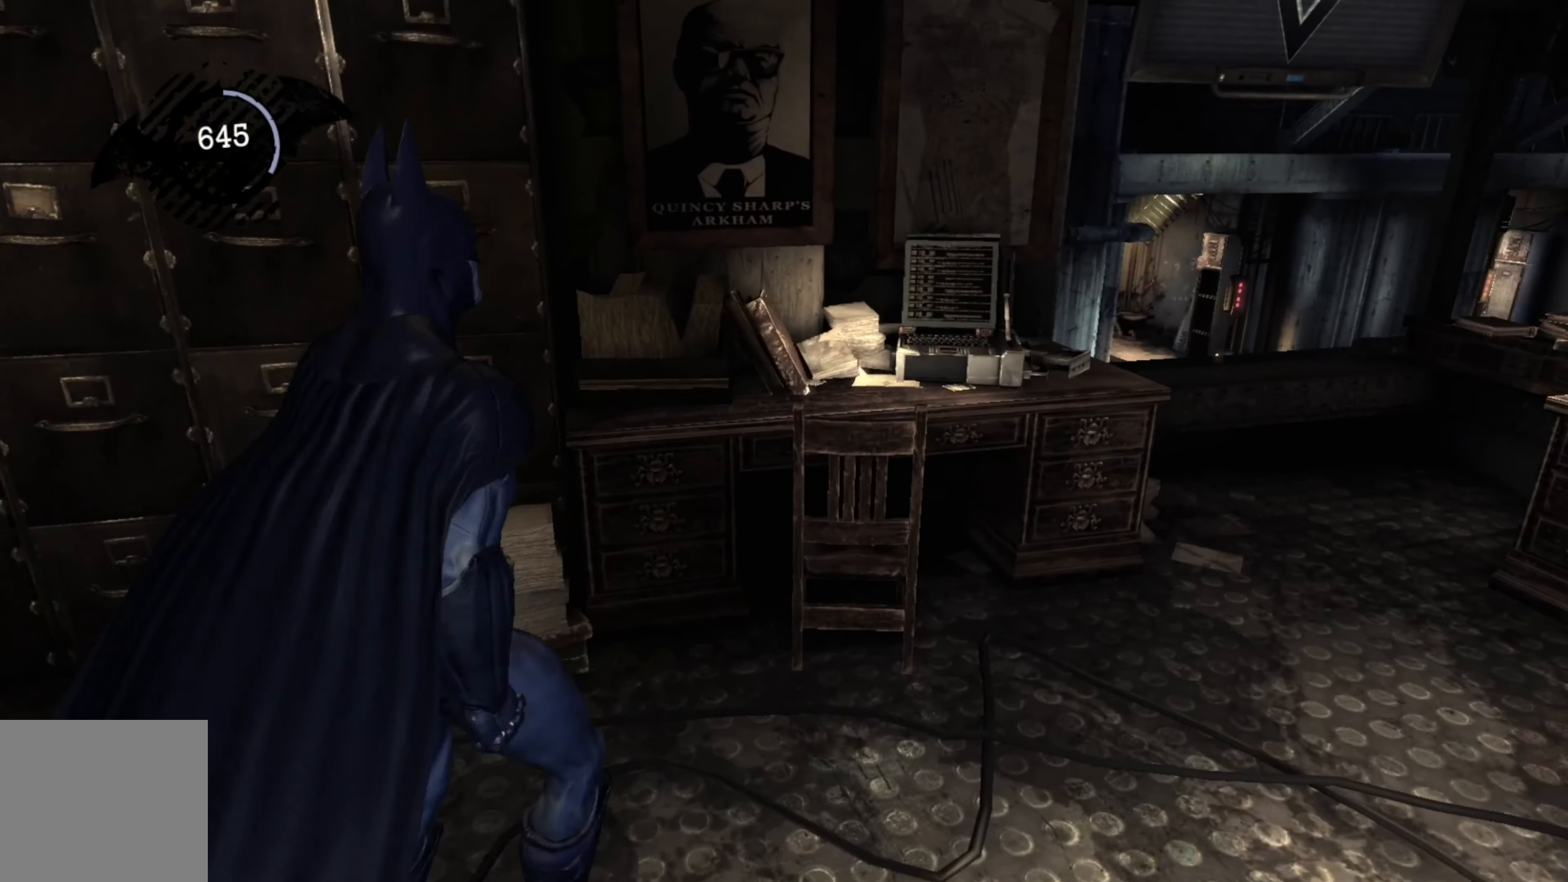
{"buttons": [], "left_stick": "center", "right_stick": "center", "events": [[220, "left_stick", "up"], [500, "left_stick", "center"]]}
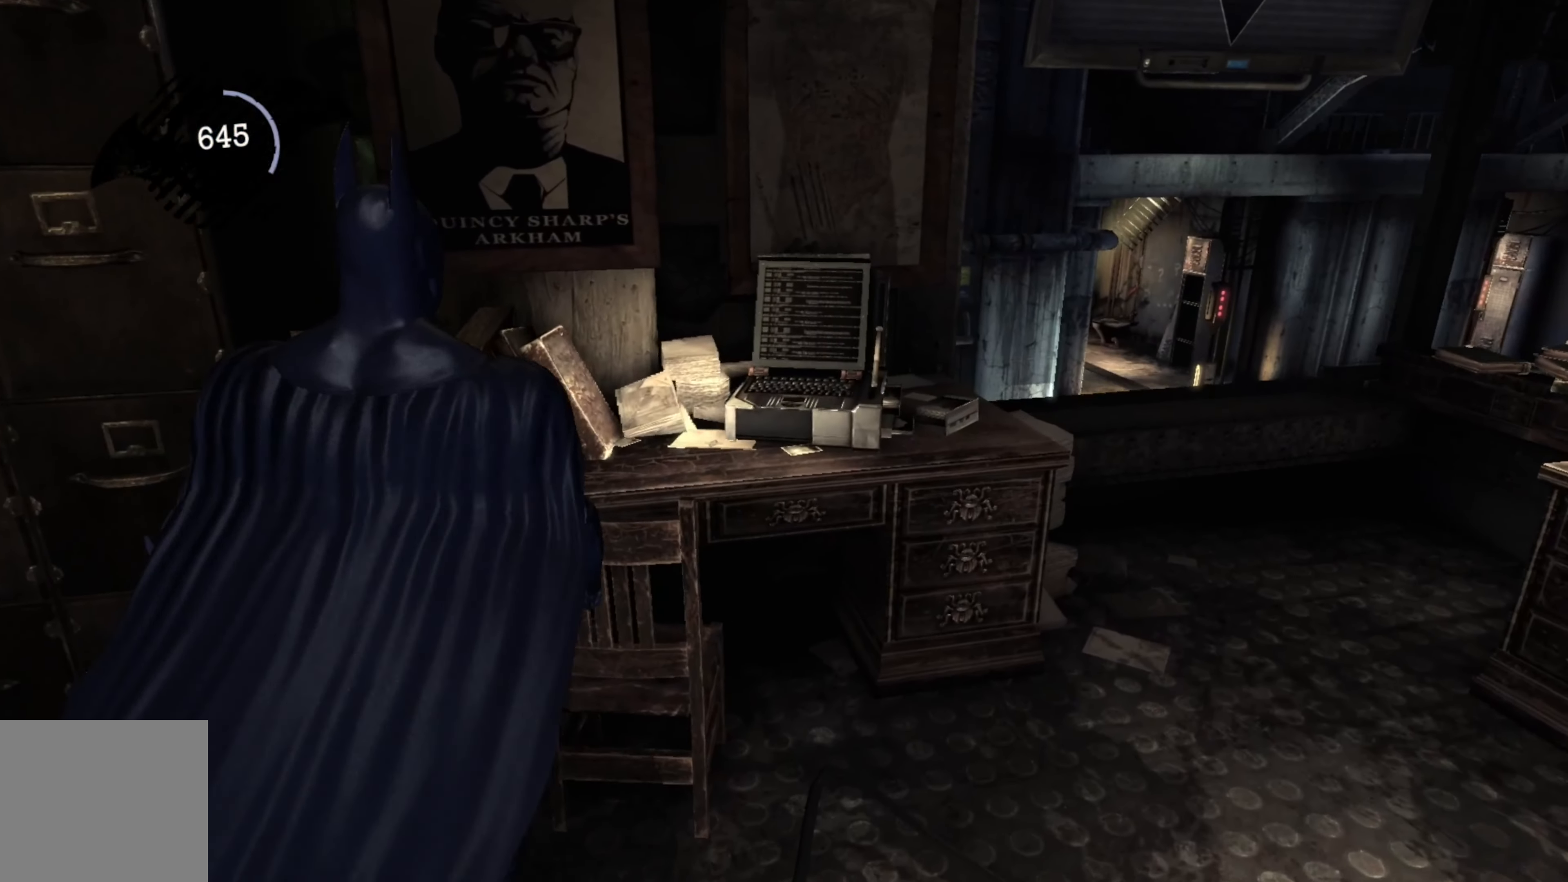
{"buttons": [], "left_stick": "center", "right_stick": "up", "events": [[60, "right_stick", "up"], [120, "right_stick", "up-left"], [440, "right_stick", "up"]]}
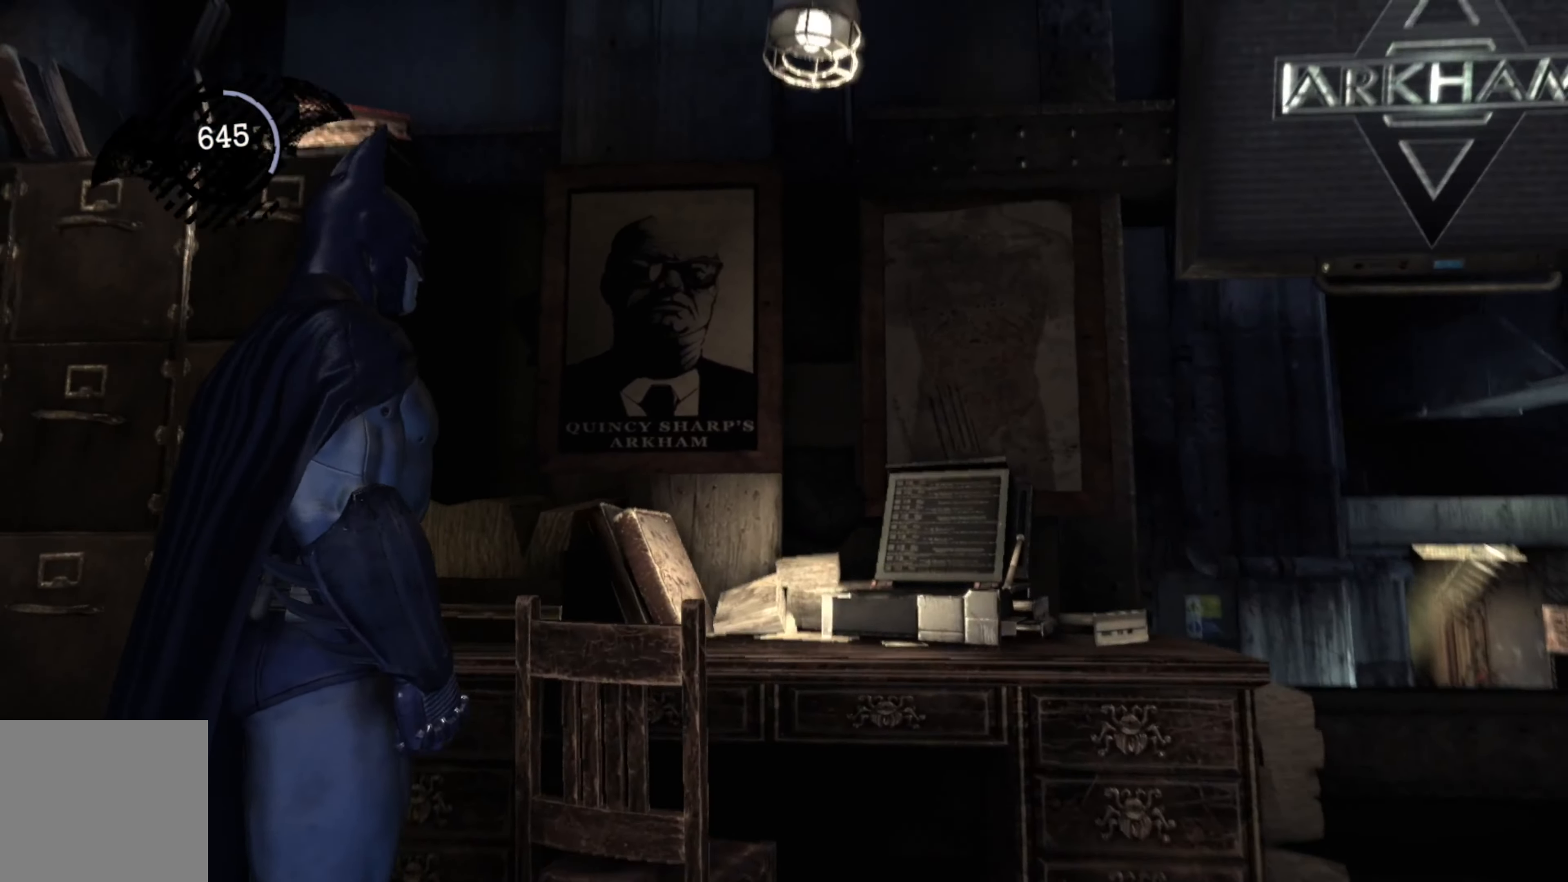
{"buttons": [], "left_stick": "center", "right_stick": "center", "events": [[60, "right_stick", "center"], [180, "R3", "down"], [320, "R3", "up"]]}
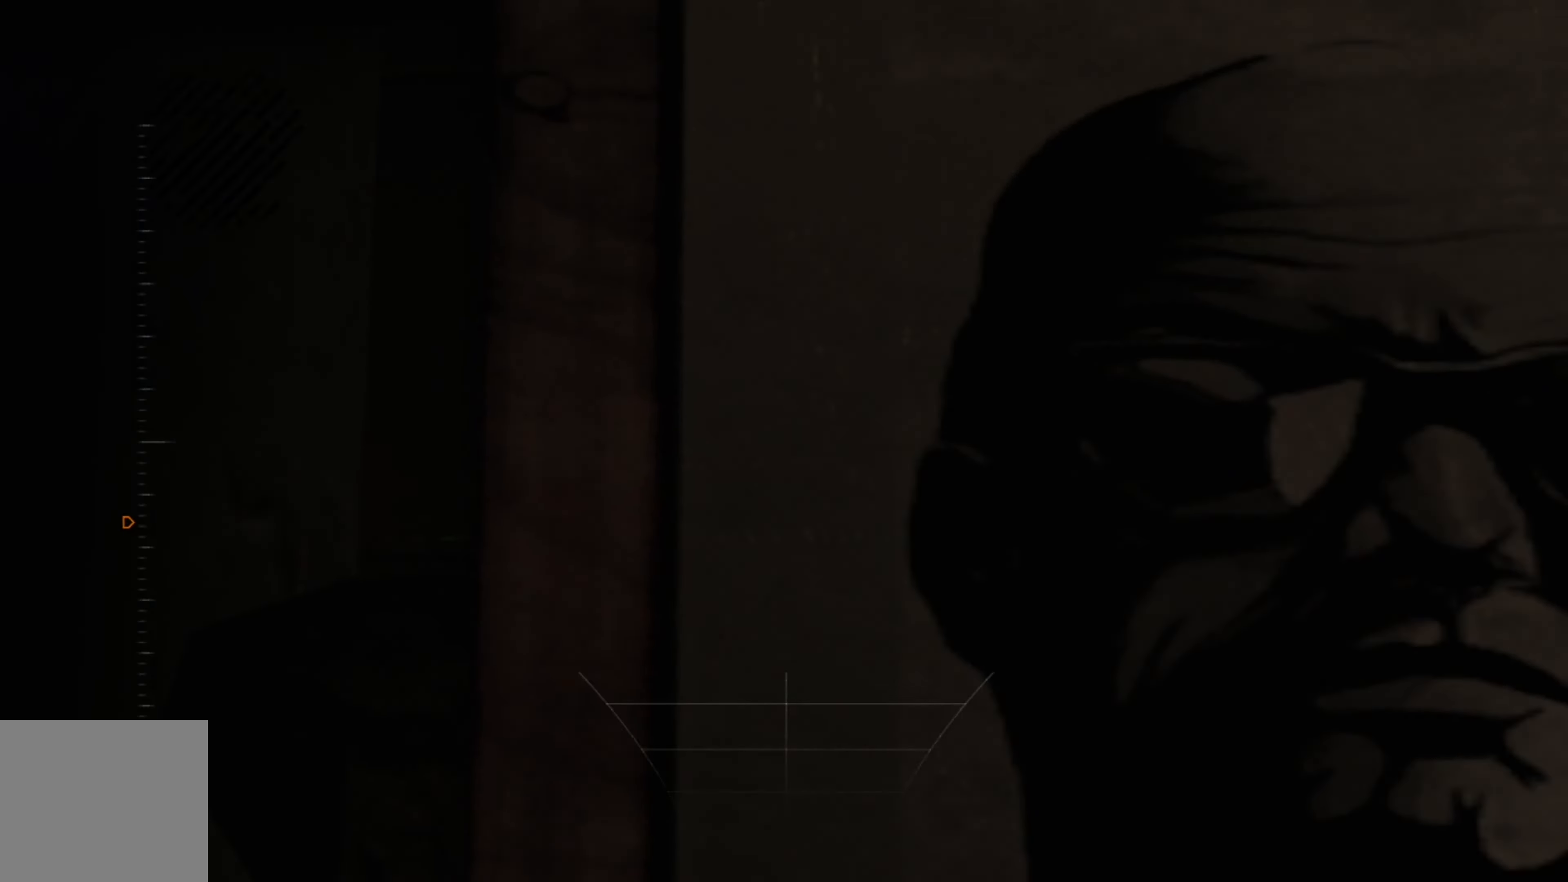
{"buttons": [], "left_stick": "center", "right_stick": "right", "events": [[80, "right_stick", "down"], [140, "right_stick", "down-right"], [380, "right_stick", "right"]]}
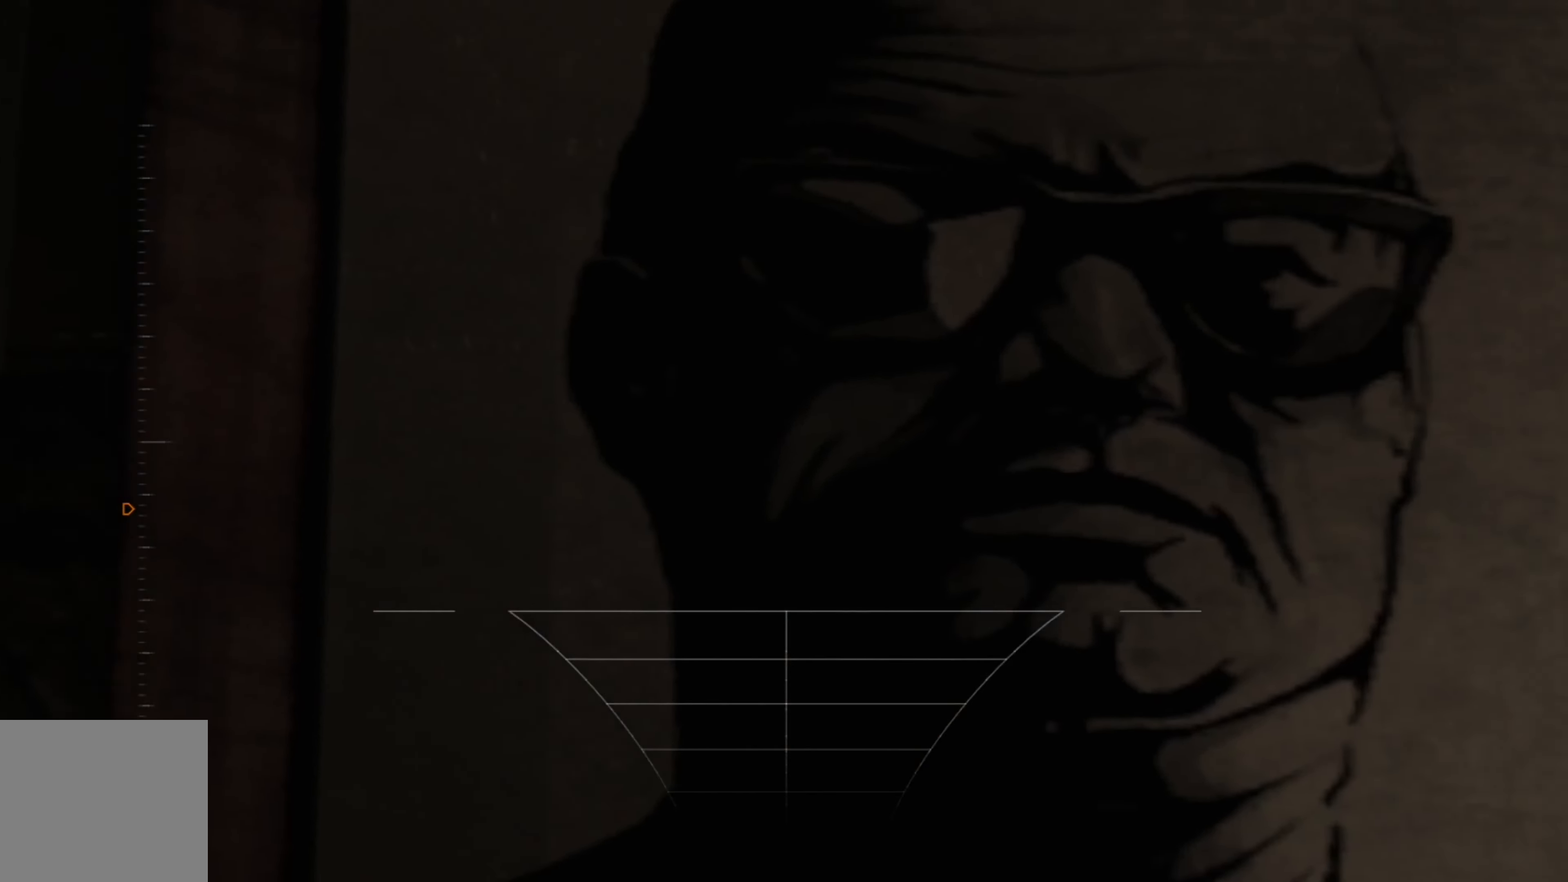
{"buttons": [], "left_stick": "center", "right_stick": "down", "events": [[100, "right_stick", "center"], [360, "R3", "down"], [360, "right_stick", "down"], [500, "R3", "up"]]}
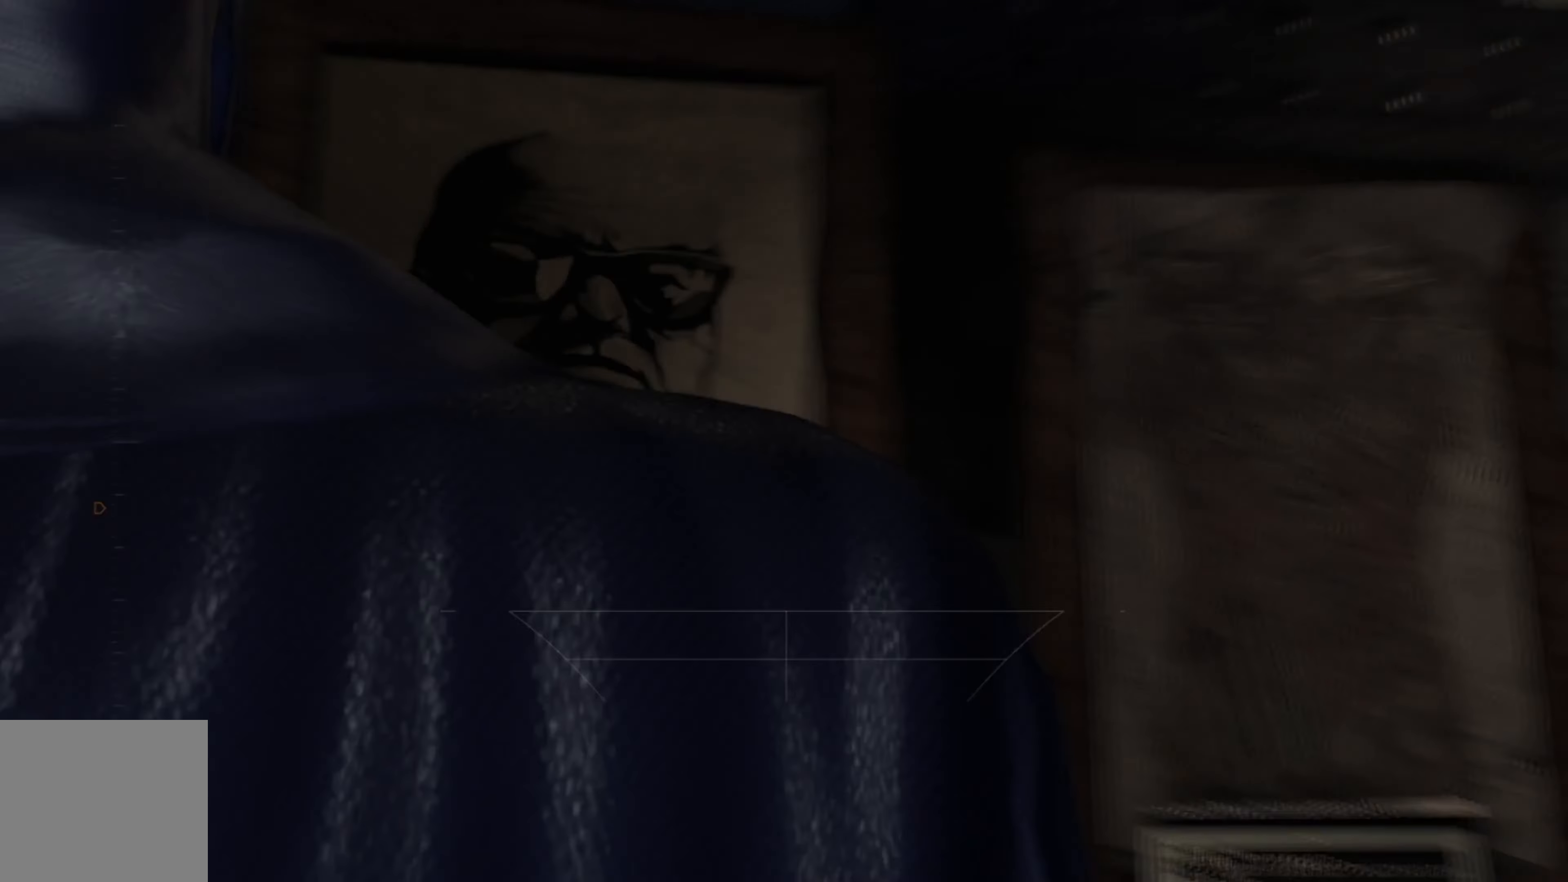
{"buttons": [], "left_stick": "center", "right_stick": "left", "events": [[40, "right_stick", "center"], [380, "right_stick", "left"]]}
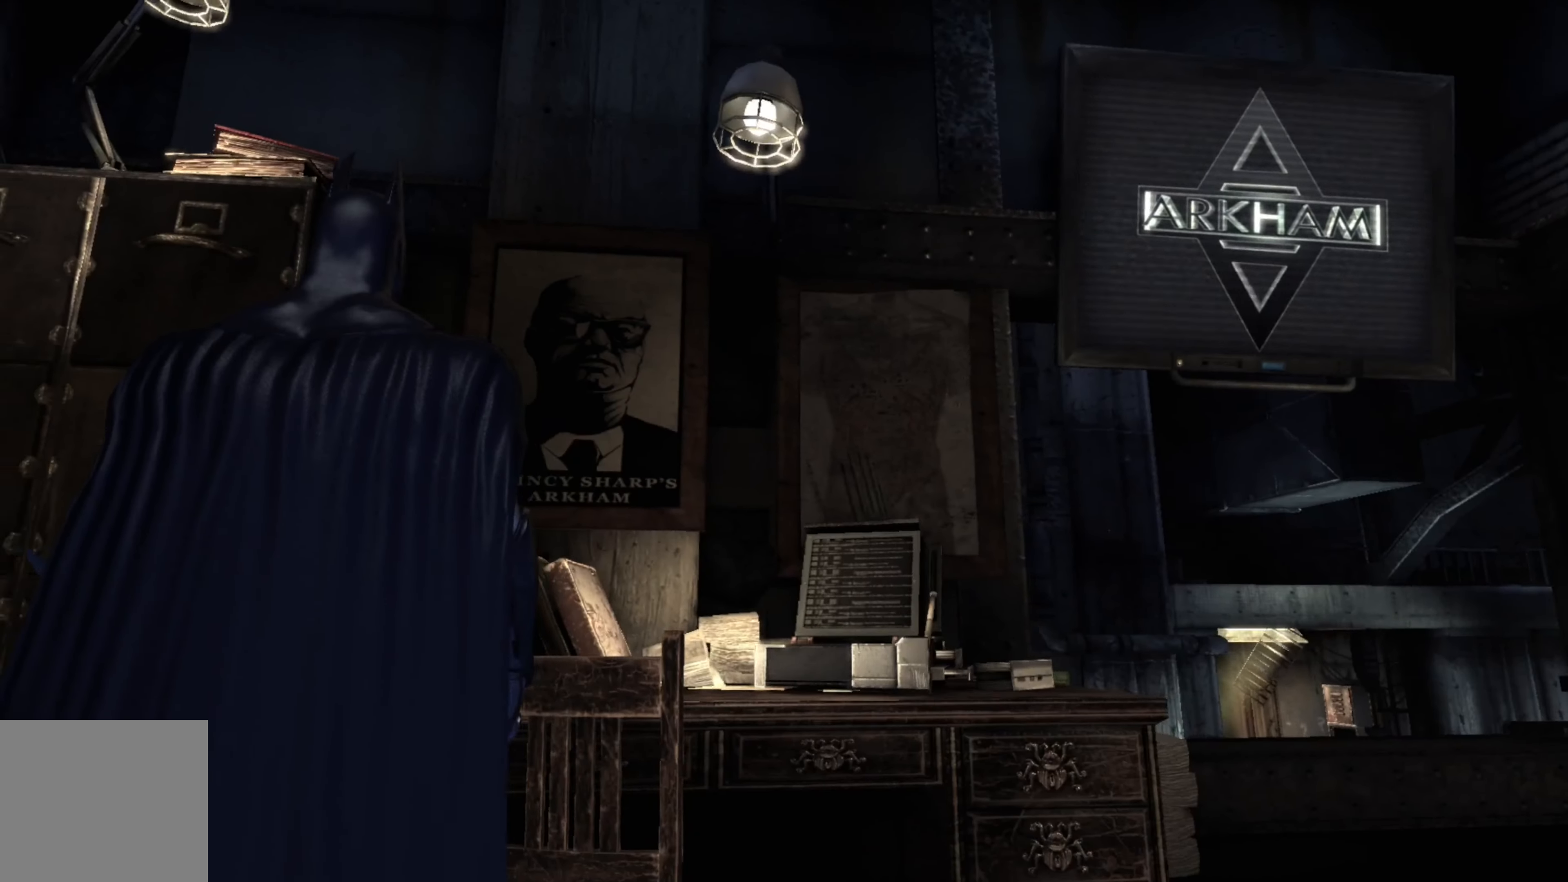
{"buttons": [], "left_stick": "center", "right_stick": "center", "events": [[380, "right_stick", "center"]]}
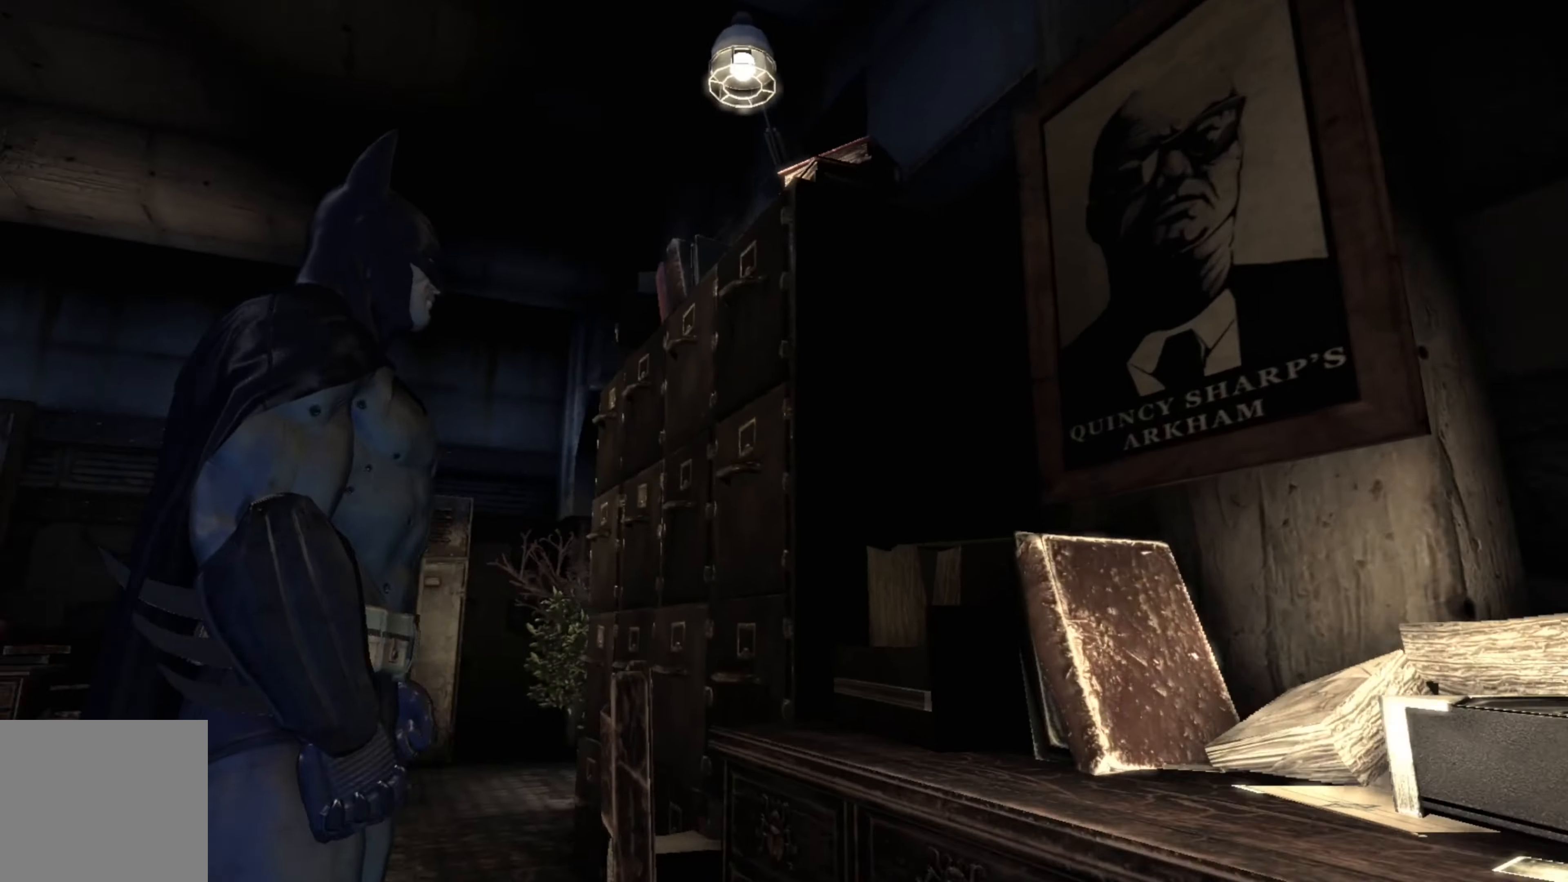
{"buttons": [], "left_stick": "center", "right_stick": "right", "events": [[240, "right_stick", "right"]]}